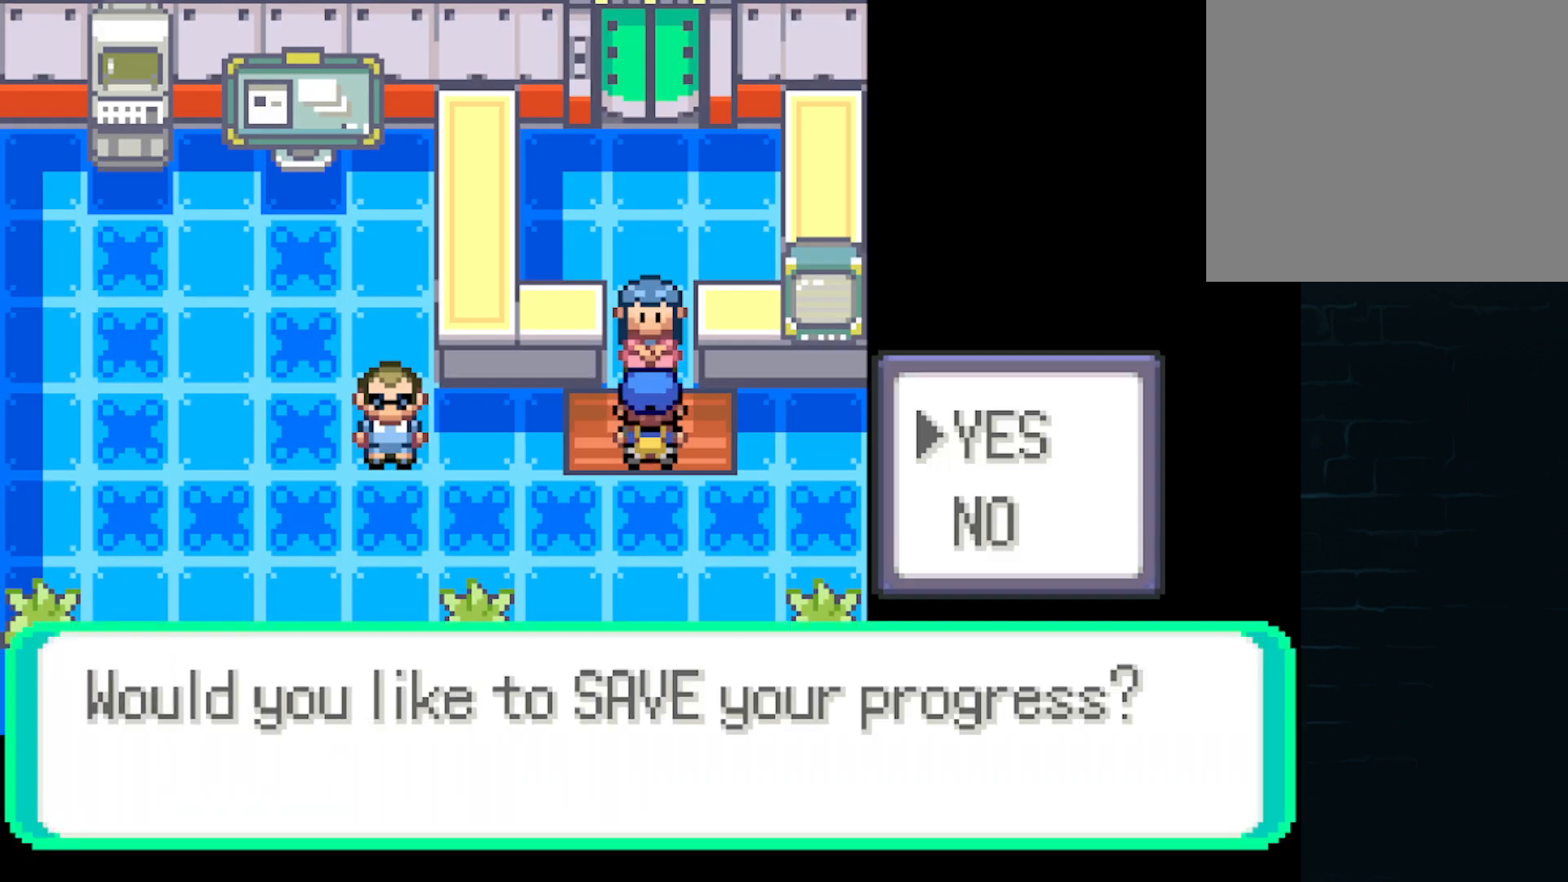
Gameplay with a controller (Xbox layout); each line is a JSON object with the inputs held at the frame after it. "events" lists button and stick changes between this image and that frame as [ms after this image, input, new state], when the widget could be followed in between. Not read: L3 R3 right_stick.
{"buttons": ["A"], "left_stick": "center", "events": [[42, "A", "up"], [500, "A", "down"]]}
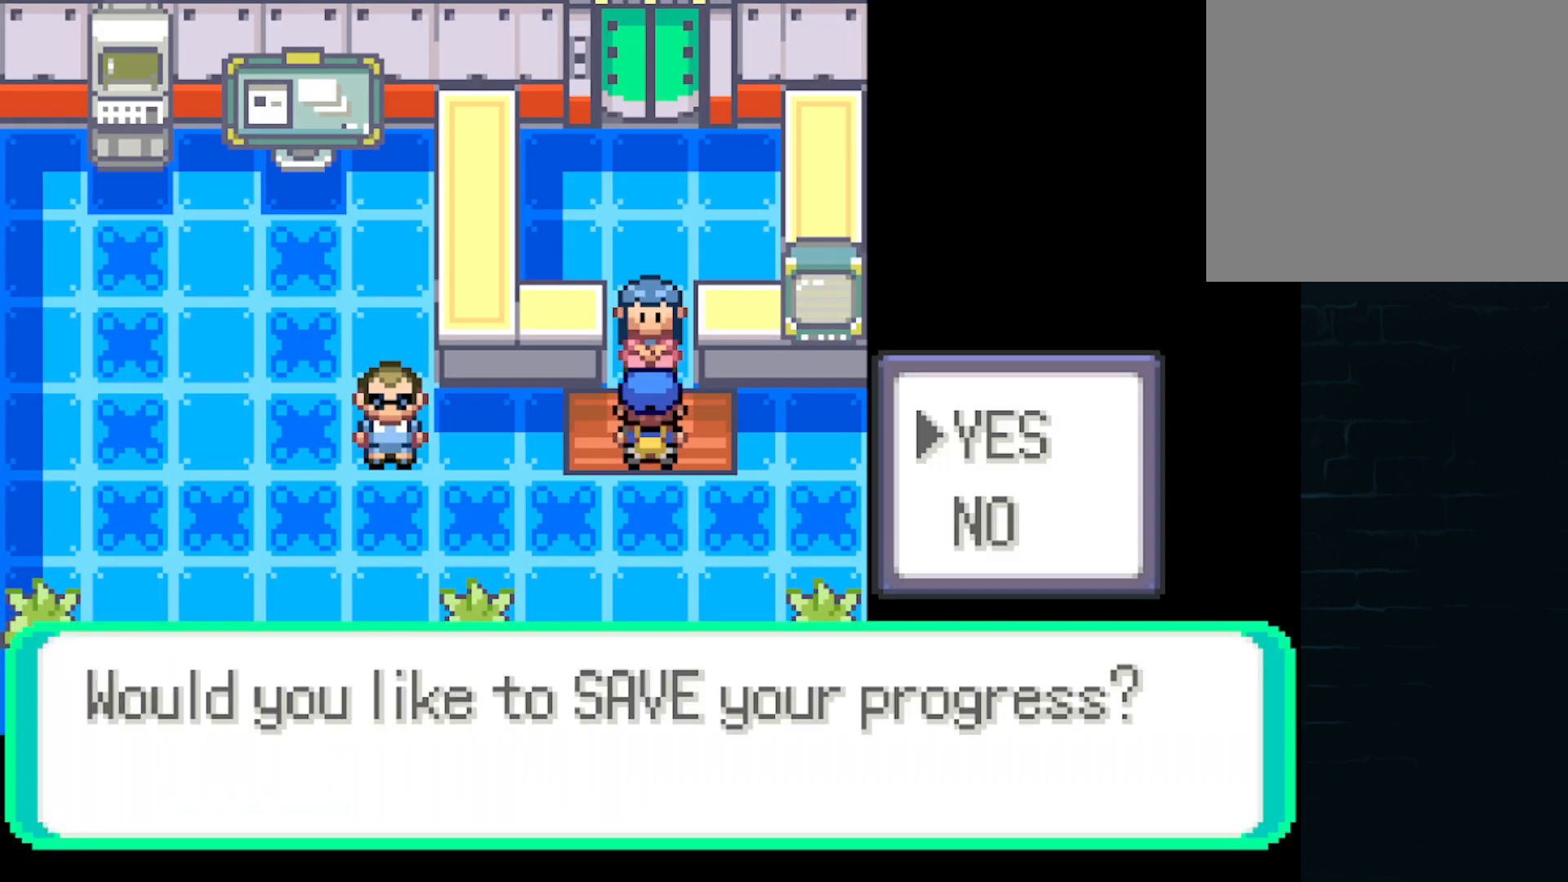
{"buttons": [], "left_stick": "center", "events": [[126, "A", "up"]]}
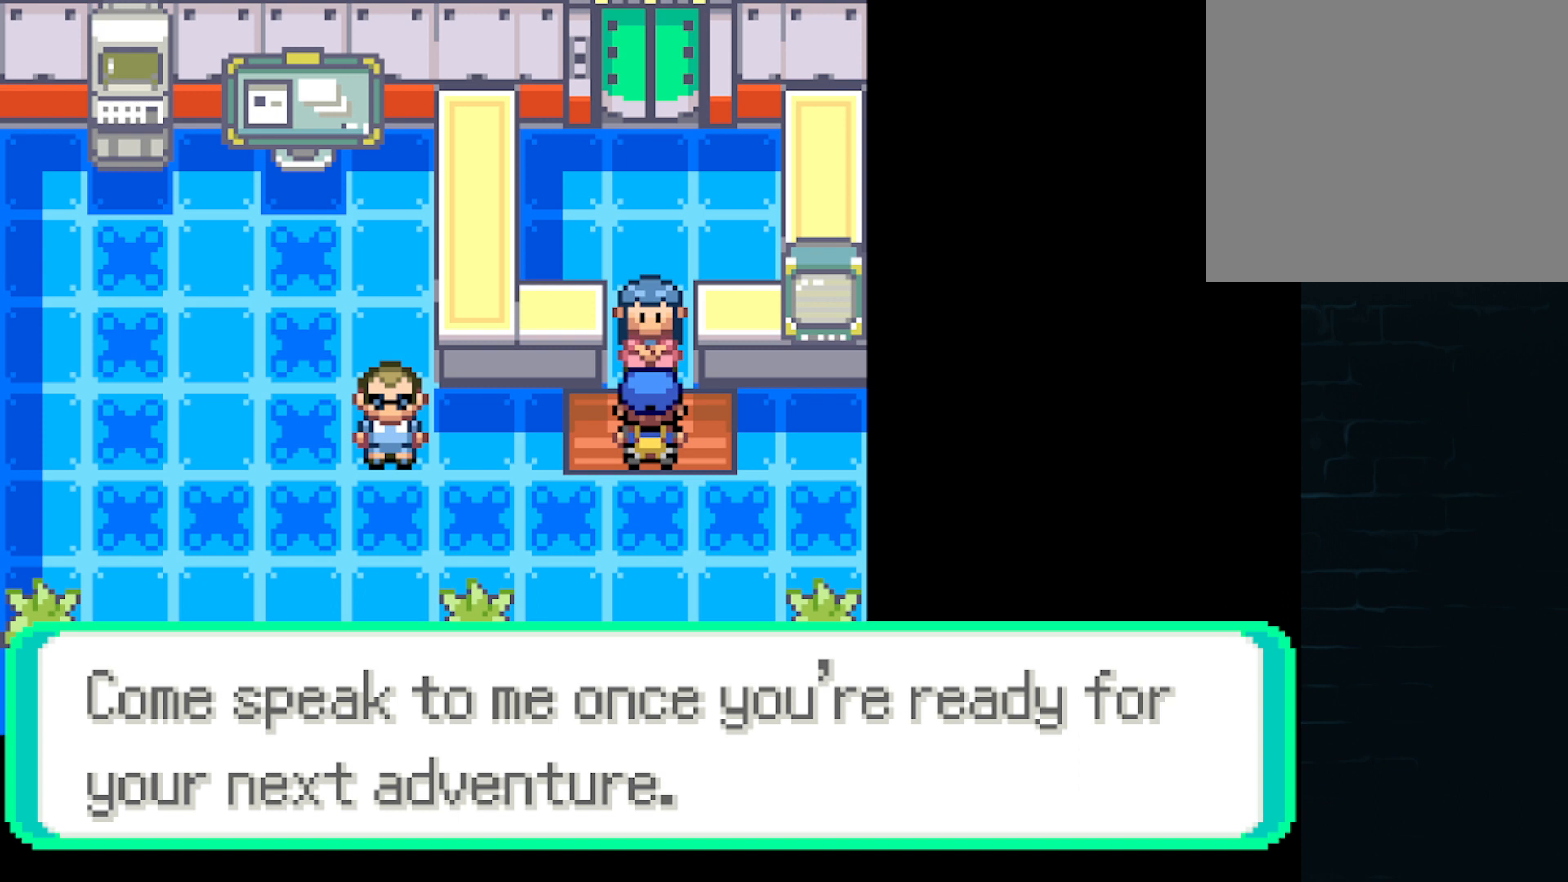
{"buttons": [], "left_stick": "center", "events": []}
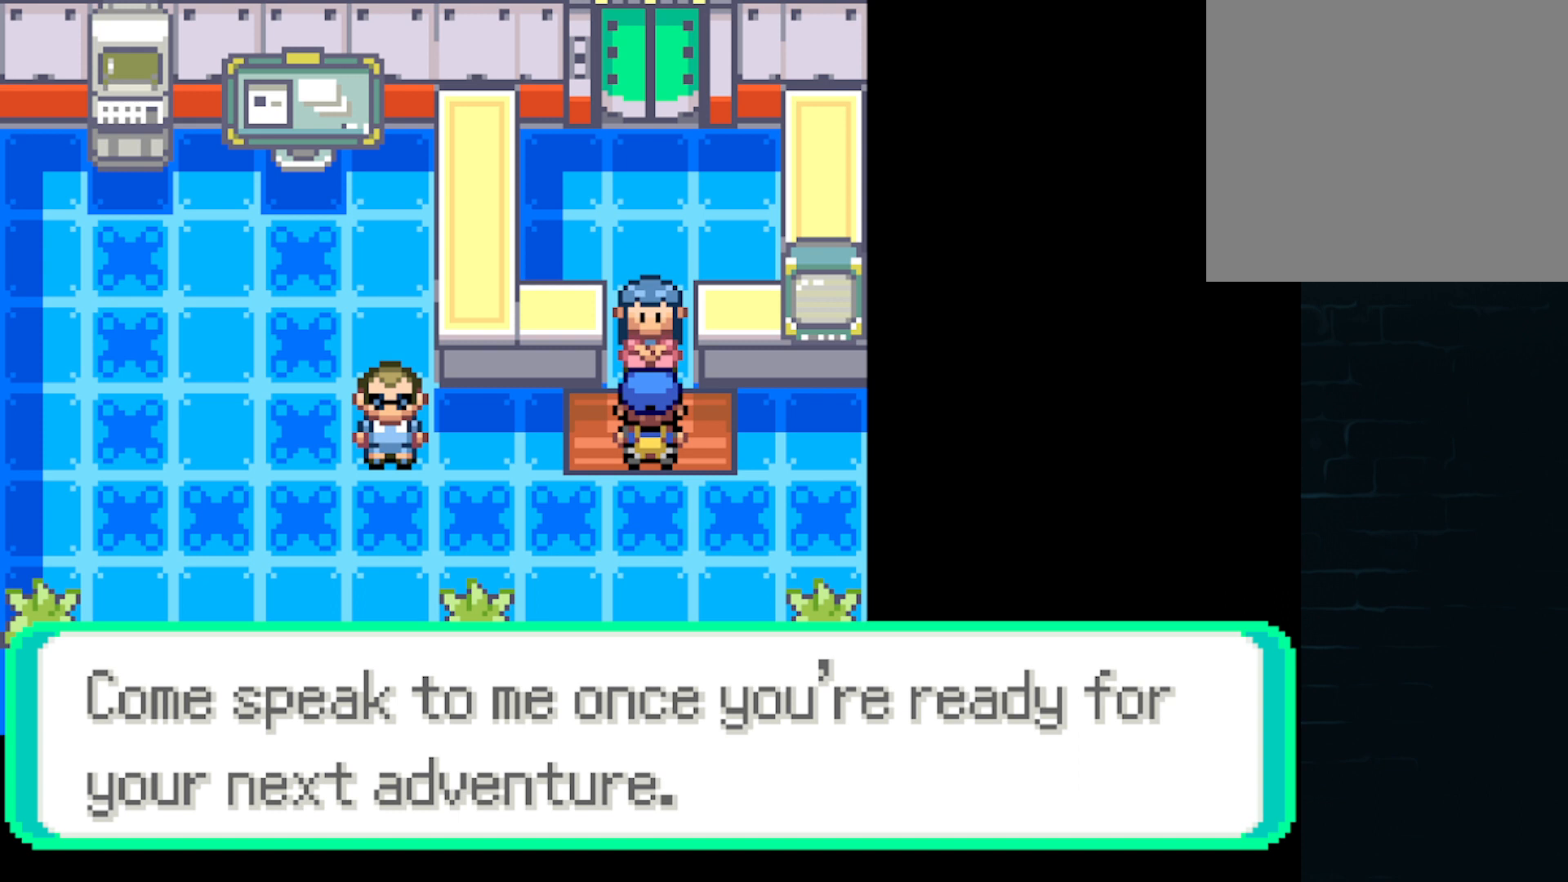
{"buttons": ["DPAD_LEFT"], "left_stick": "center", "events": [[126, "A", "down"], [209, "DPAD_LEFT", "down"], [251, "A", "up"]]}
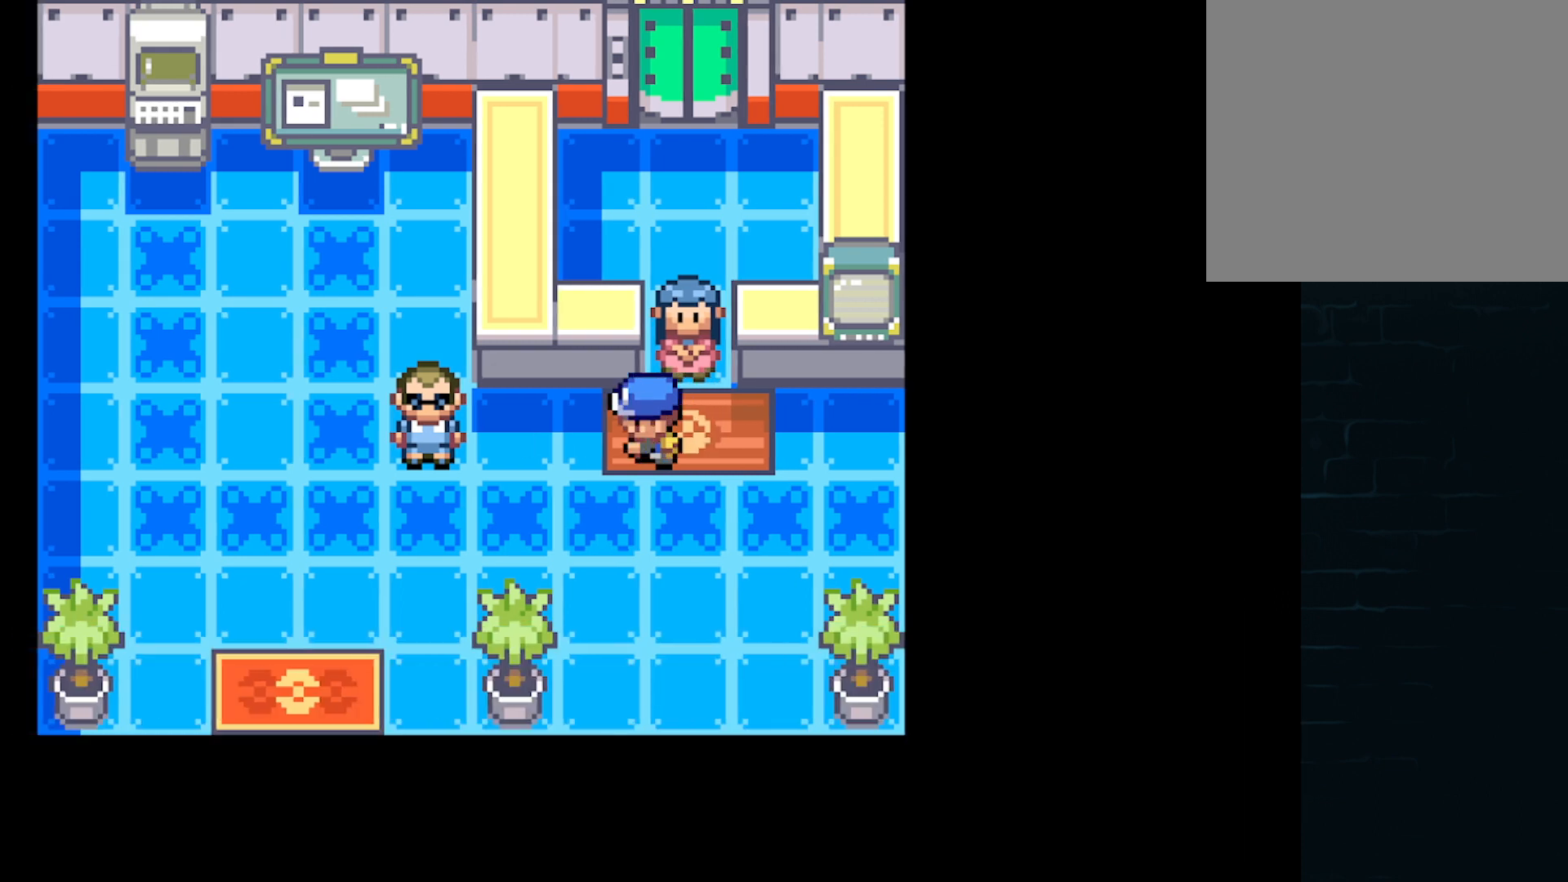
{"buttons": ["B"], "left_stick": "center", "events": [[417, "B", "down"], [417, "DPAD_LEFT", "up"]]}
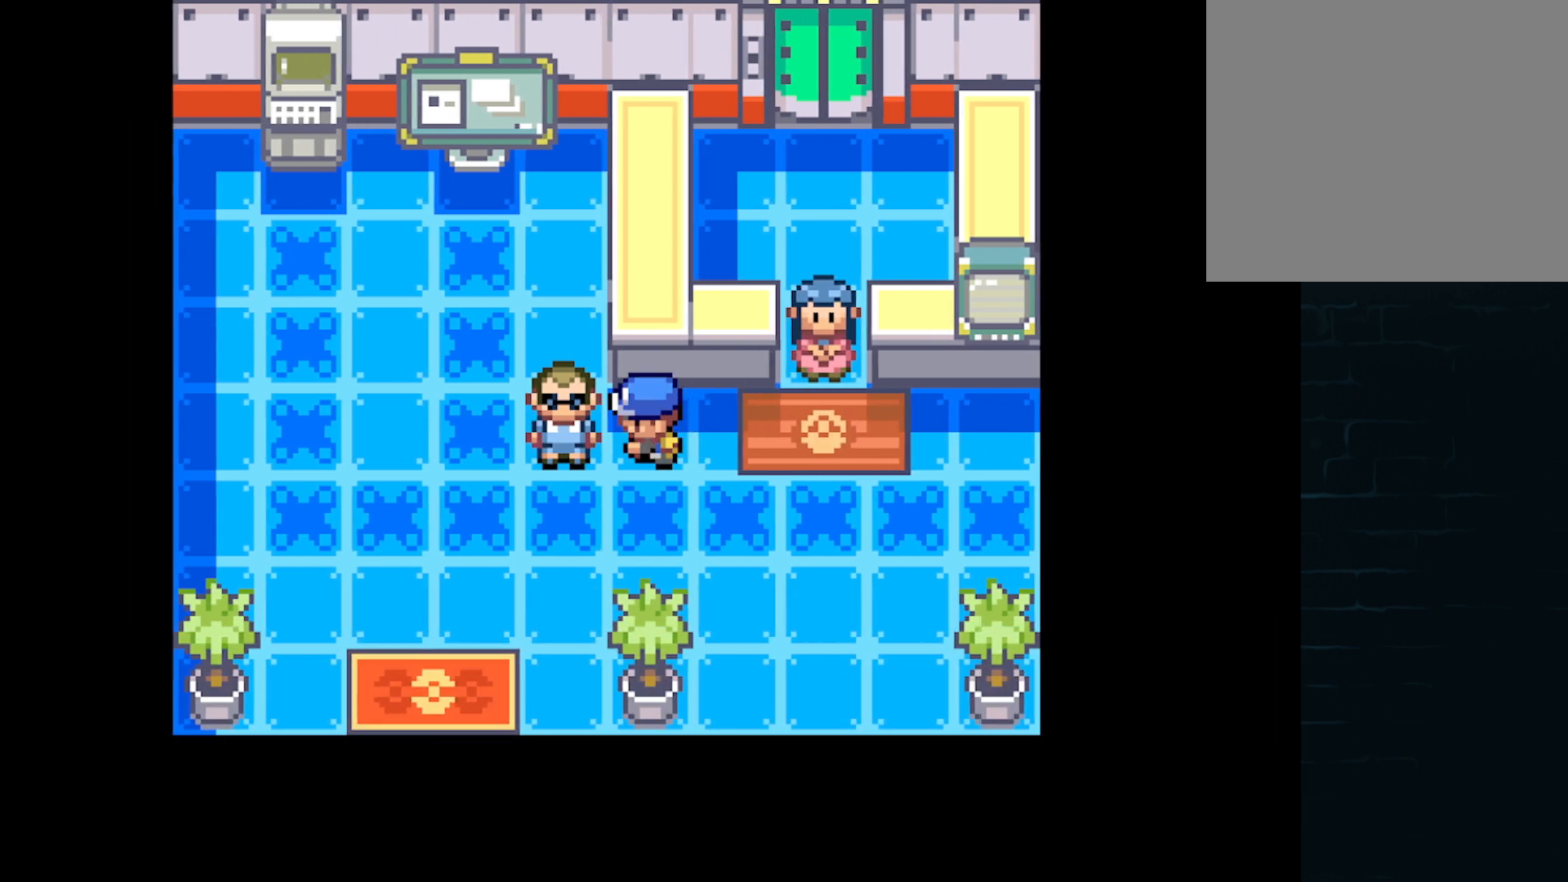
{"buttons": [], "left_stick": "center", "events": [[42, "B", "up"]]}
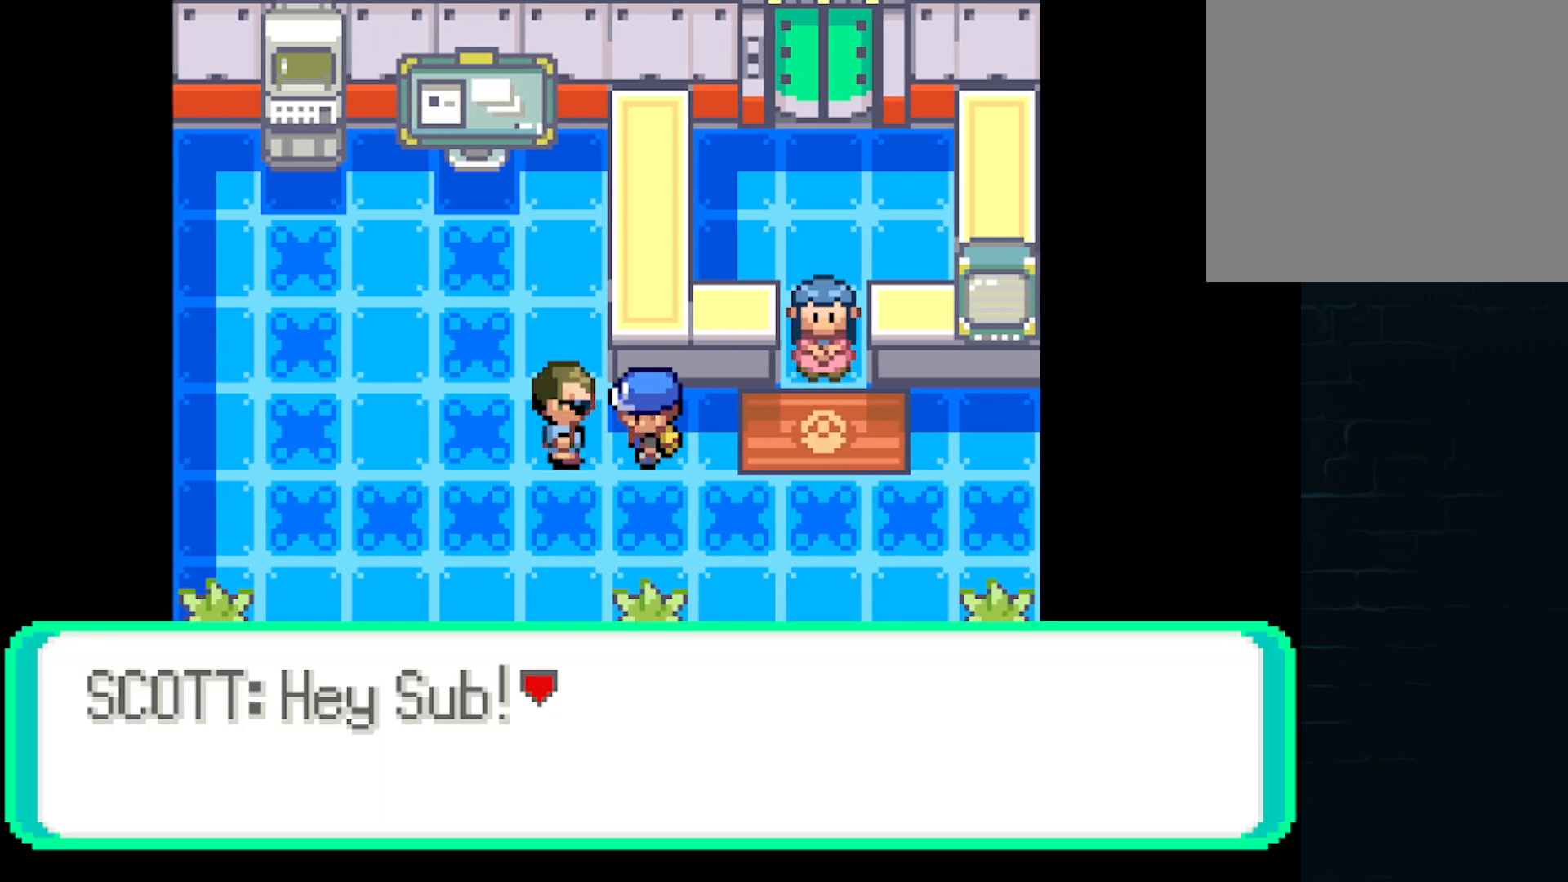
{"buttons": [], "left_stick": "center", "events": [[42, "B", "down"], [167, "B", "up"]]}
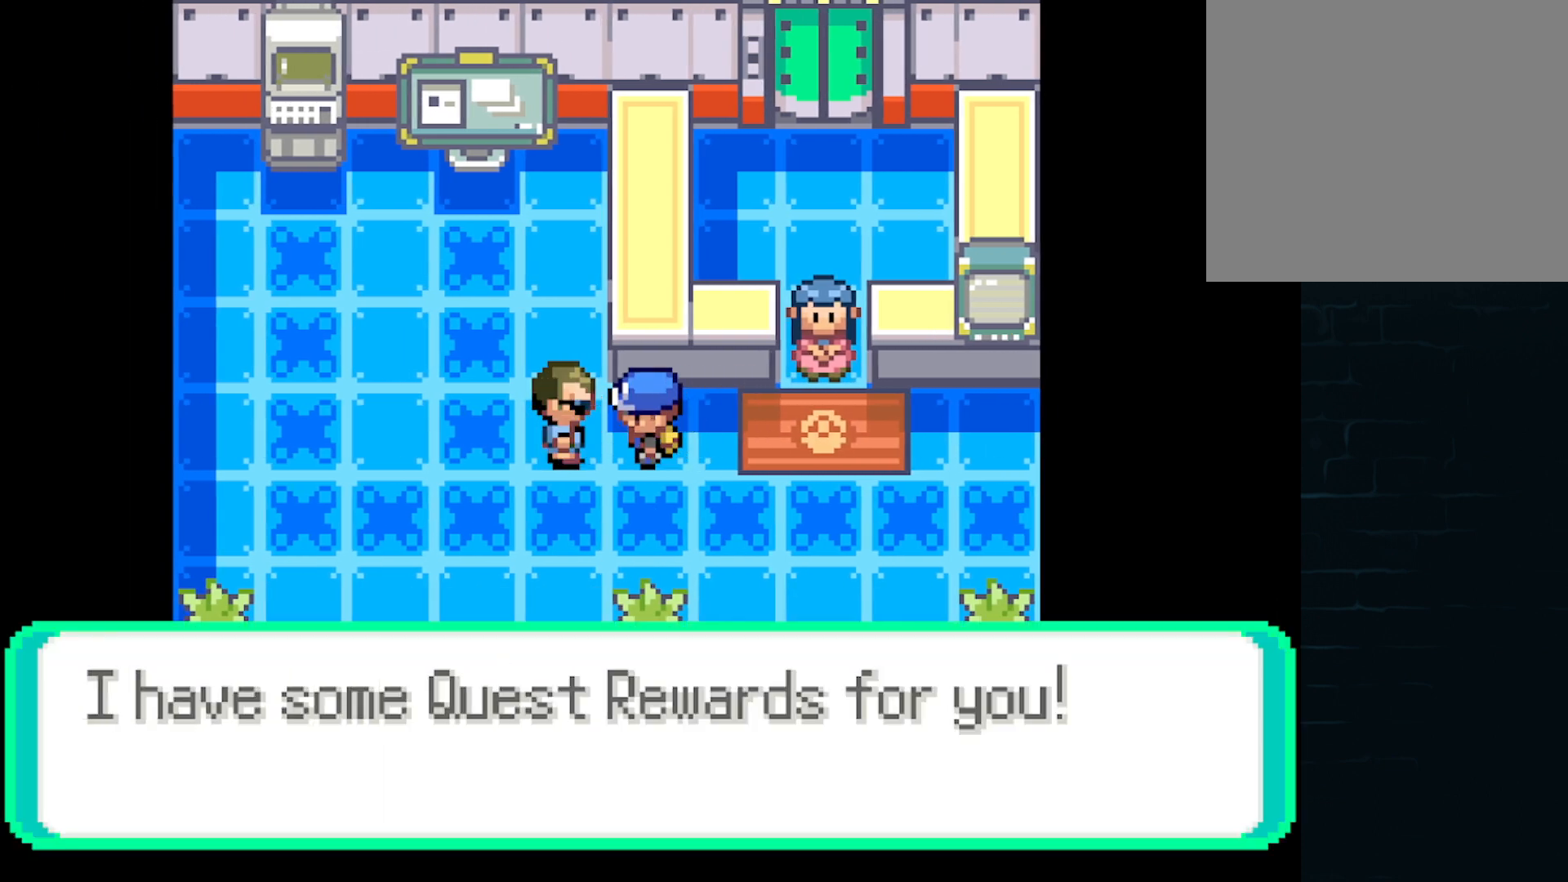
{"buttons": ["A"], "left_stick": "center", "events": [[84, "A", "down"], [251, "A", "up"], [501, "A", "down"]]}
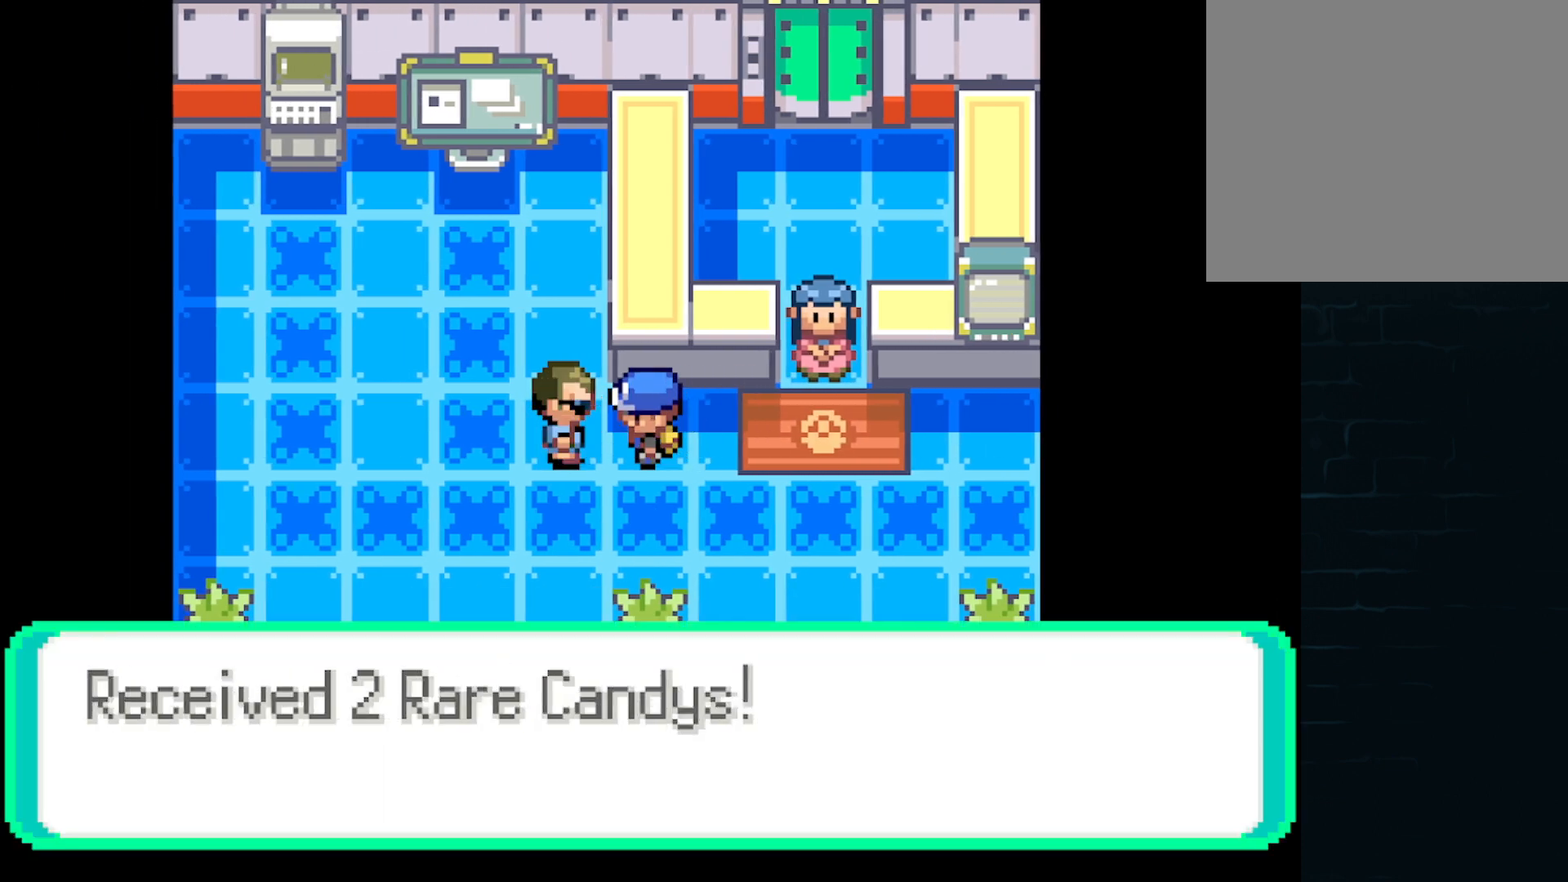
{"buttons": [], "left_stick": "center", "events": [[125, "A", "up"], [334, "A", "down"], [459, "A", "up"]]}
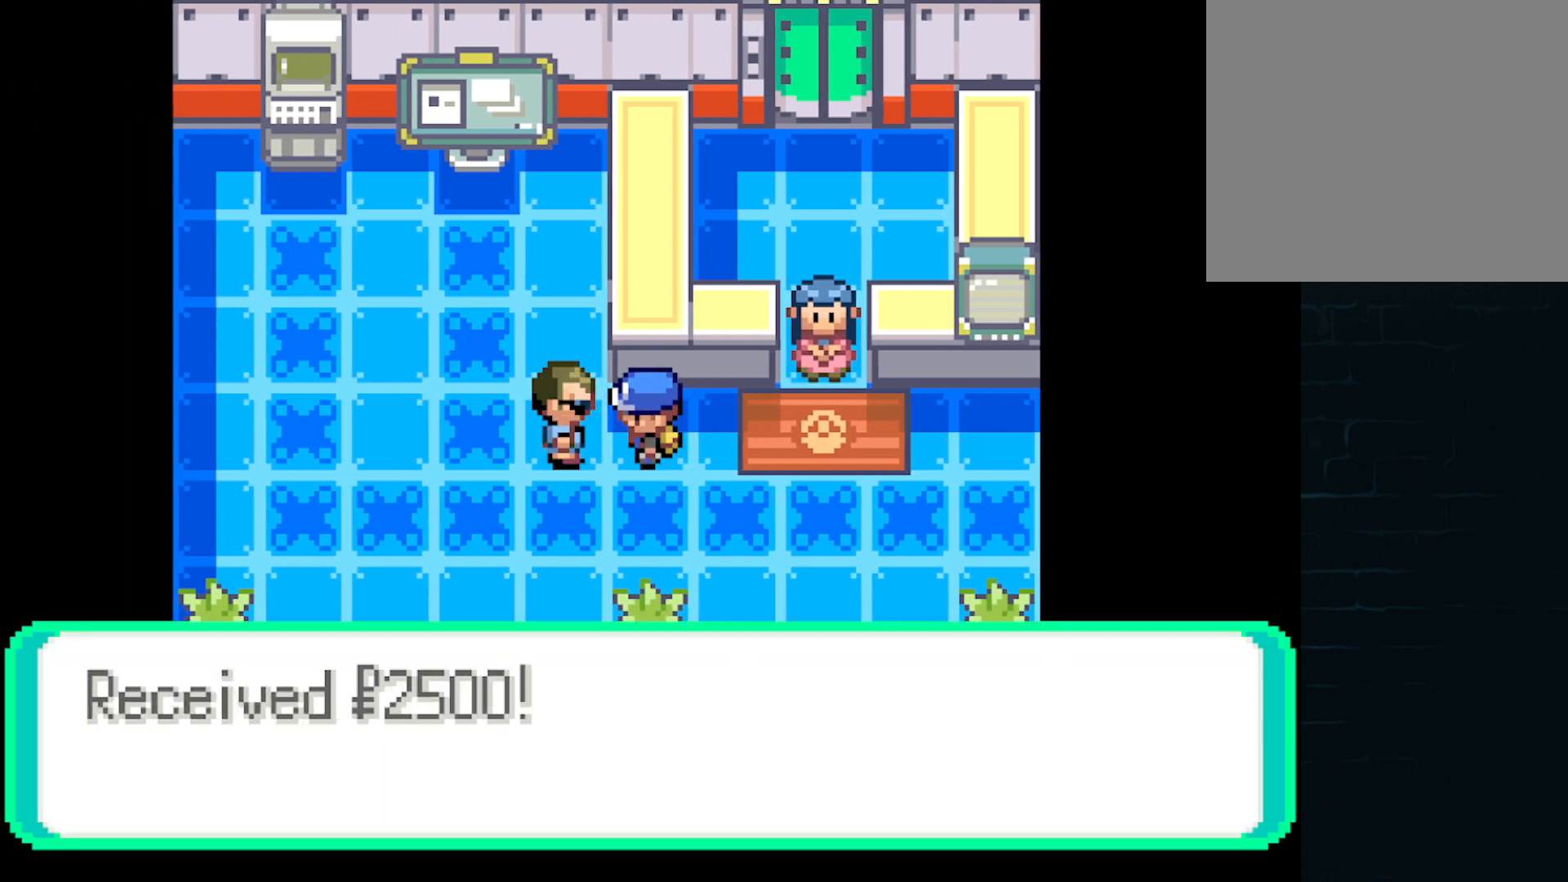
{"buttons": [], "left_stick": "center", "events": [[209, "A", "down"], [292, "A", "up"]]}
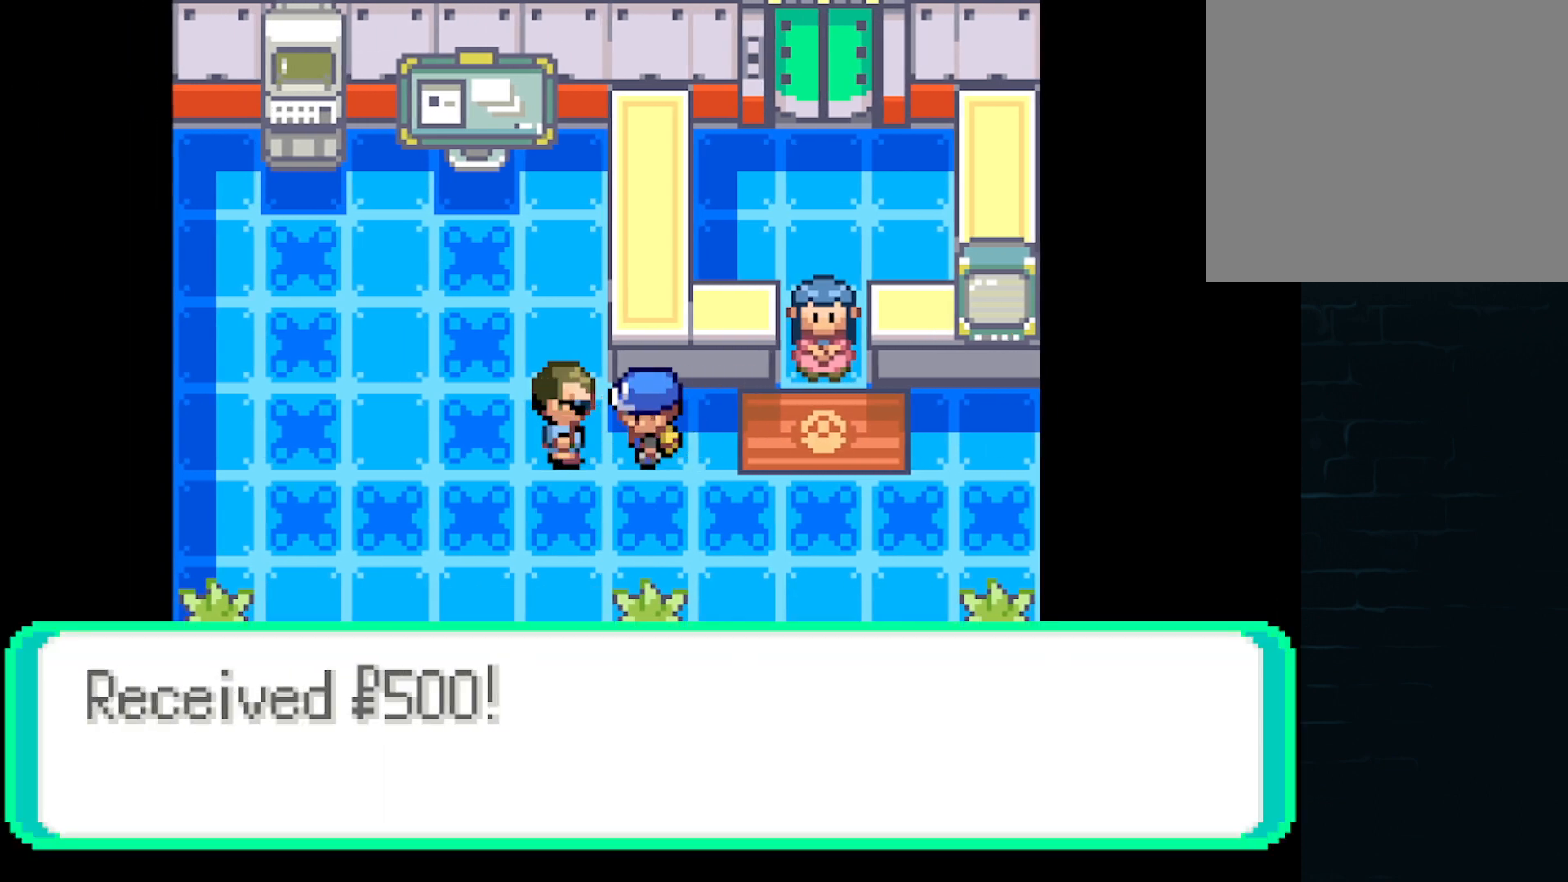
{"buttons": [], "left_stick": "center", "events": [[42, "A", "down"], [167, "A", "up"], [292, "A", "down"], [375, "A", "up"]]}
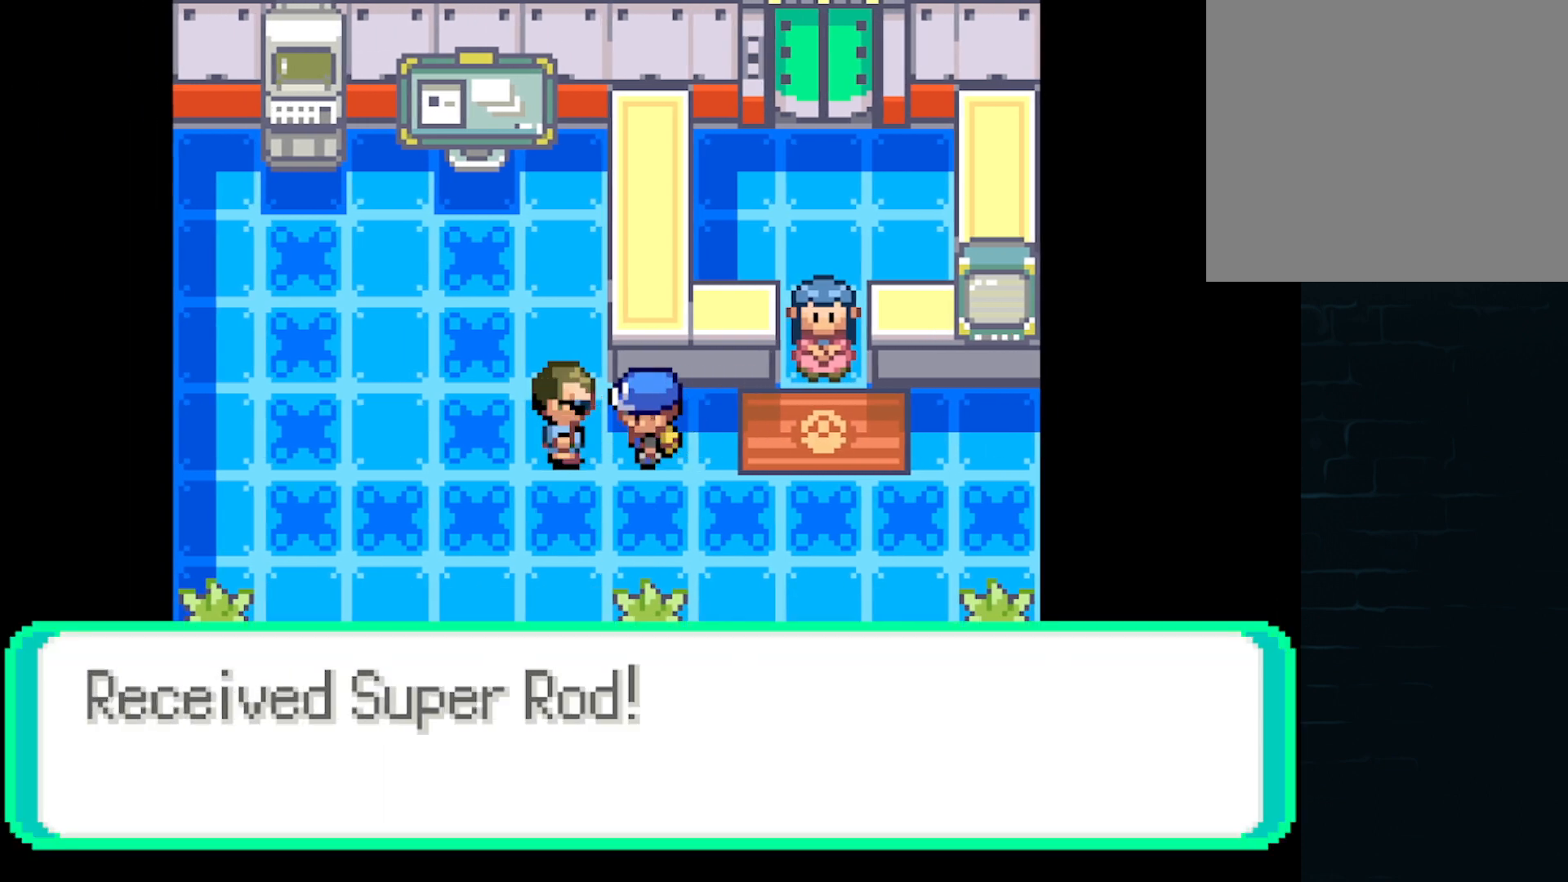
{"buttons": ["A"], "left_stick": "center", "events": [[209, "A", "down"], [334, "A", "up"], [501, "A", "down"]]}
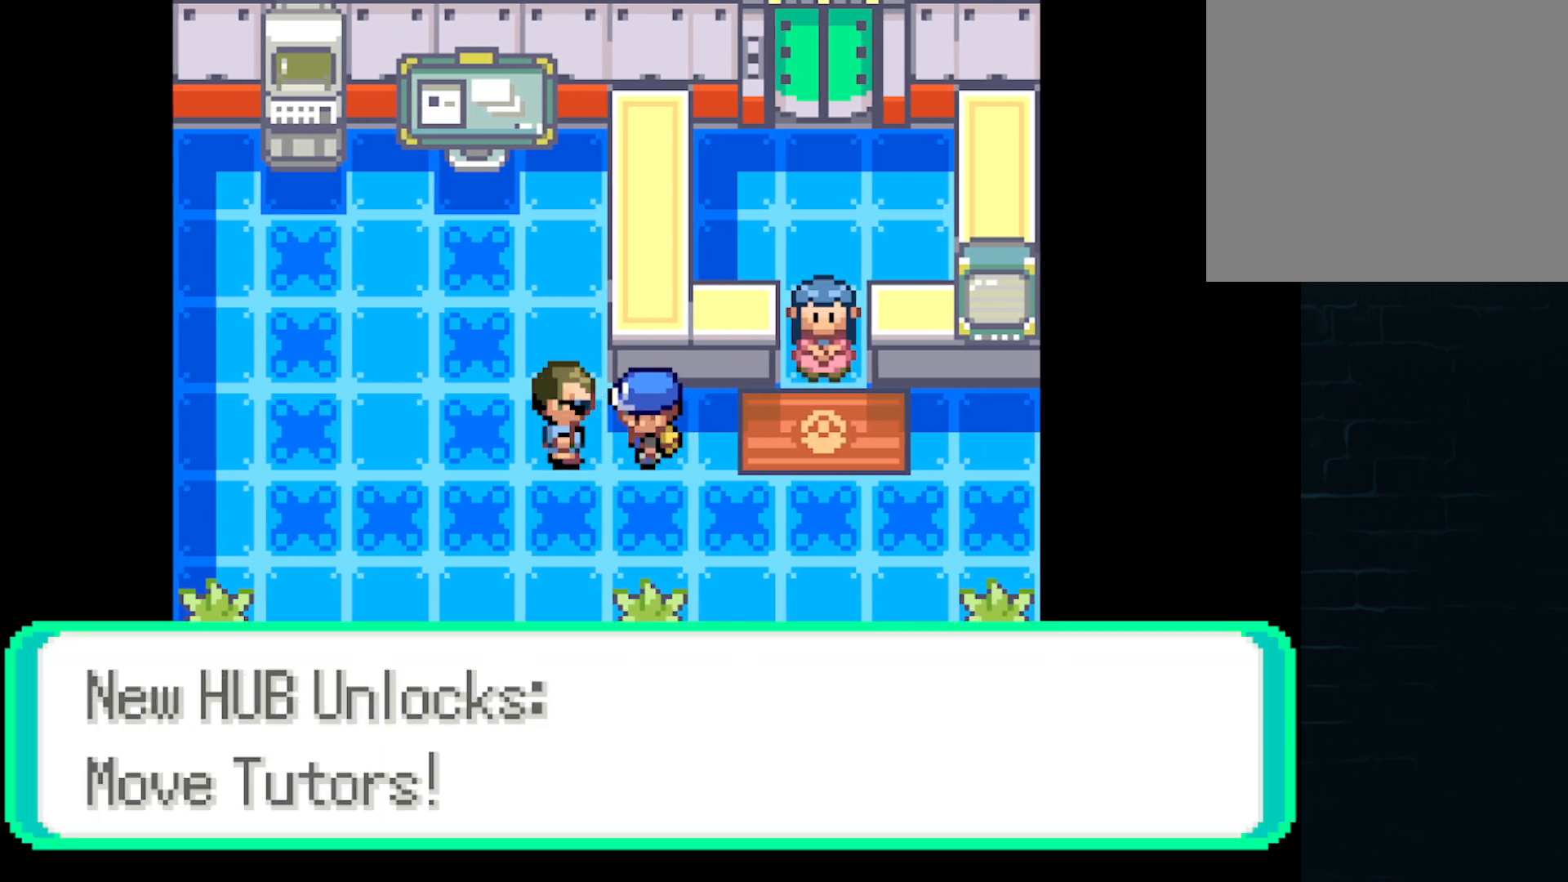
{"buttons": [], "left_stick": "center", "events": [[125, "A", "up"], [334, "A", "down"], [459, "A", "up"]]}
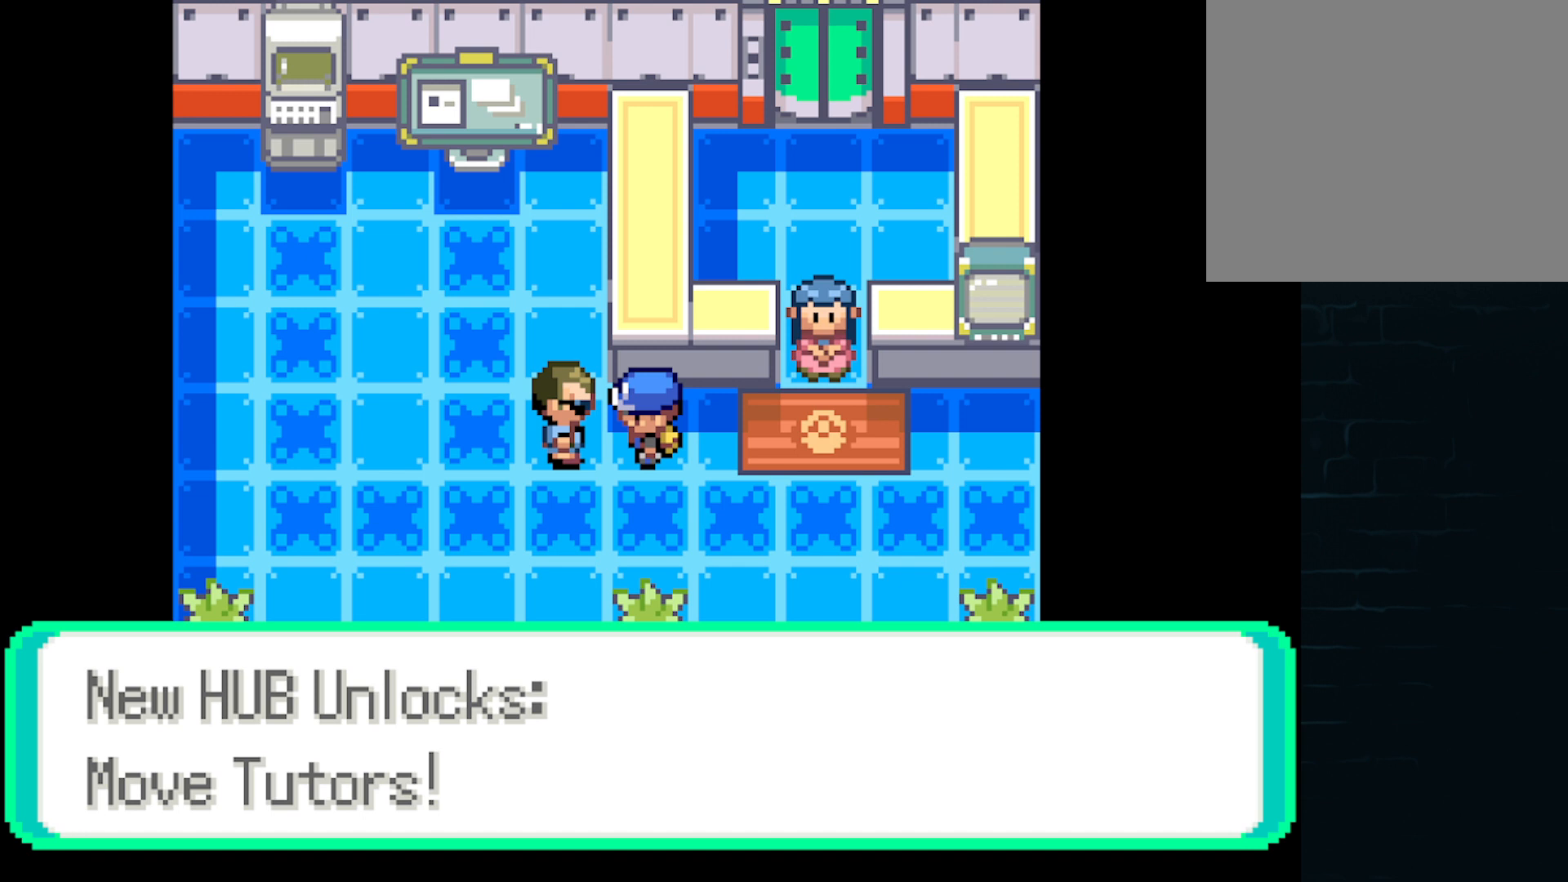
{"buttons": [], "left_stick": "center", "events": [[84, "A", "down"], [126, "DPAD_UP", "down"], [167, "A", "up"], [251, "A", "down"], [334, "A", "up"], [418, "DPAD_UP", "up"], [459, "A", "down"], [501, "A", "up"]]}
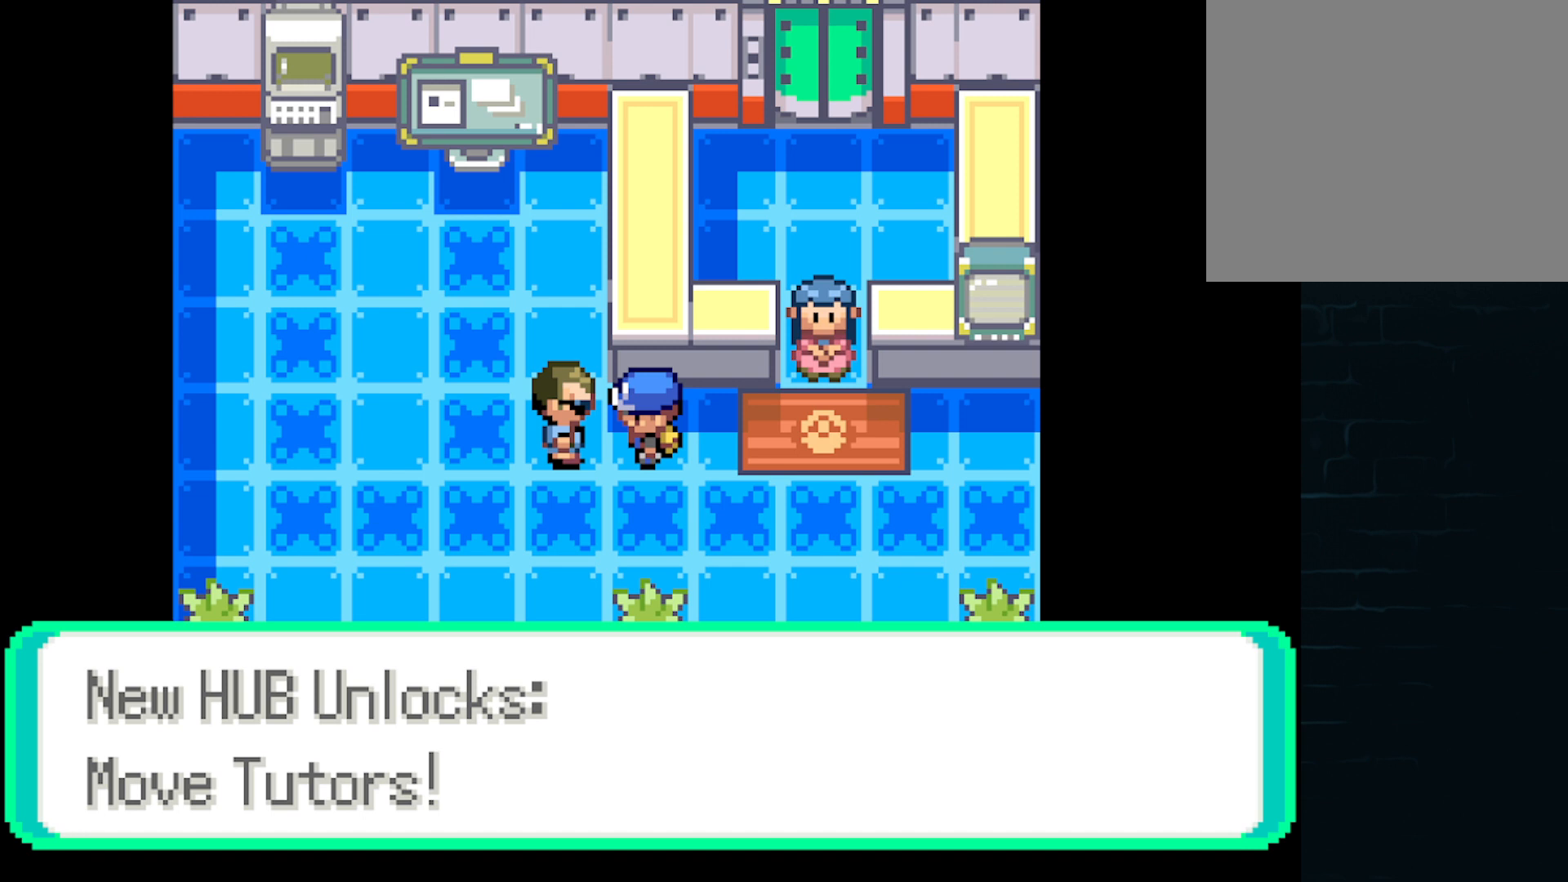
{"buttons": [], "left_stick": "center", "events": [[167, "A", "down"], [250, "A", "up"], [334, "A", "down"], [417, "A", "up"]]}
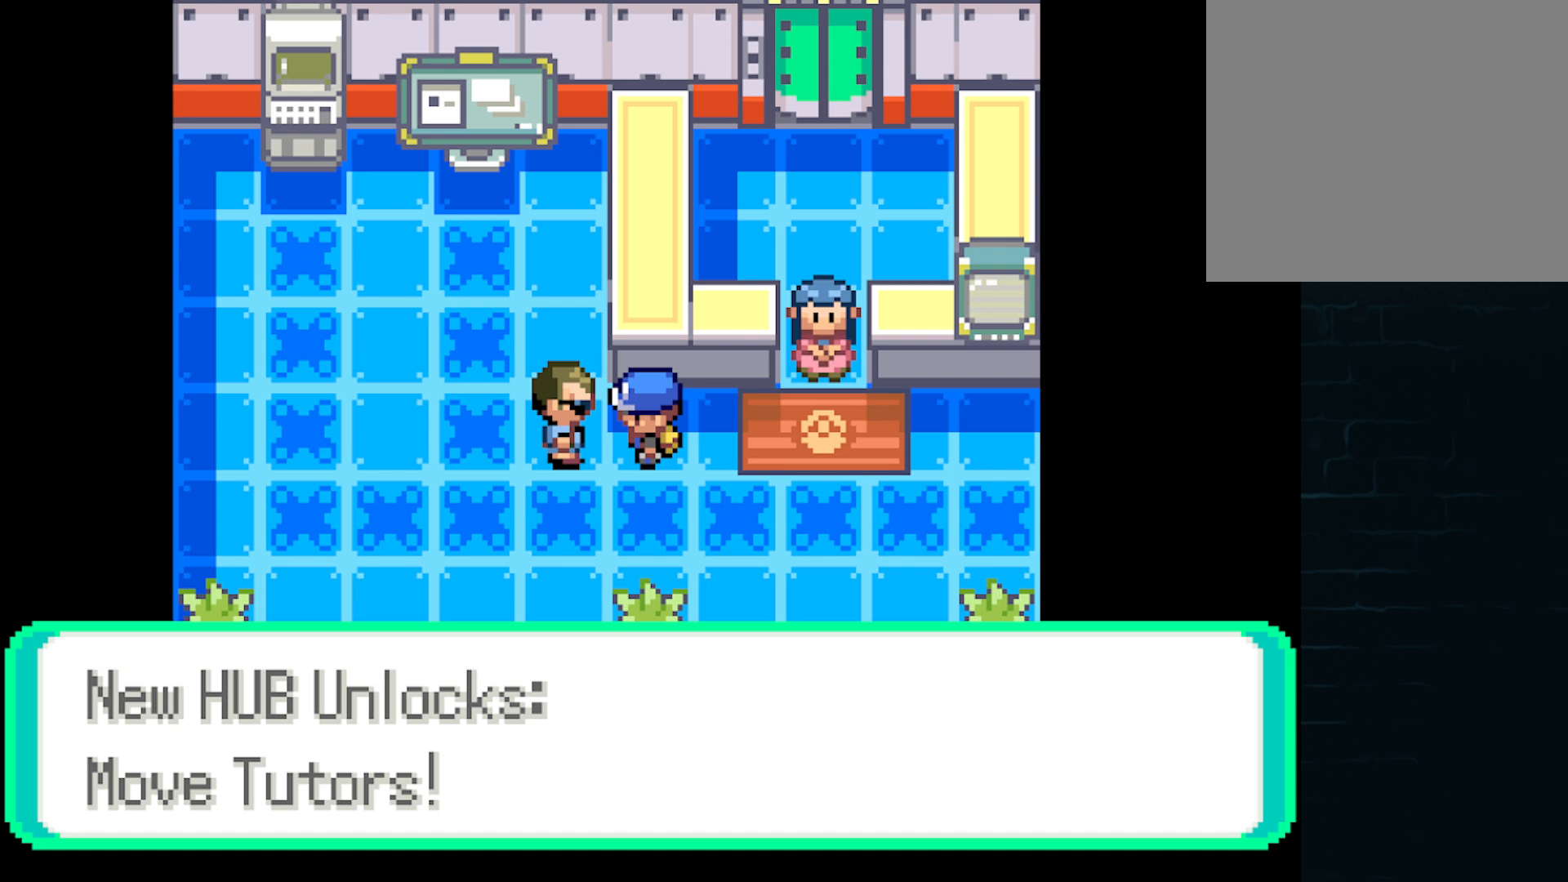
{"buttons": [], "left_stick": "center", "events": [[167, "A", "down"], [251, "A", "up"], [334, "A", "down"], [418, "A", "up"]]}
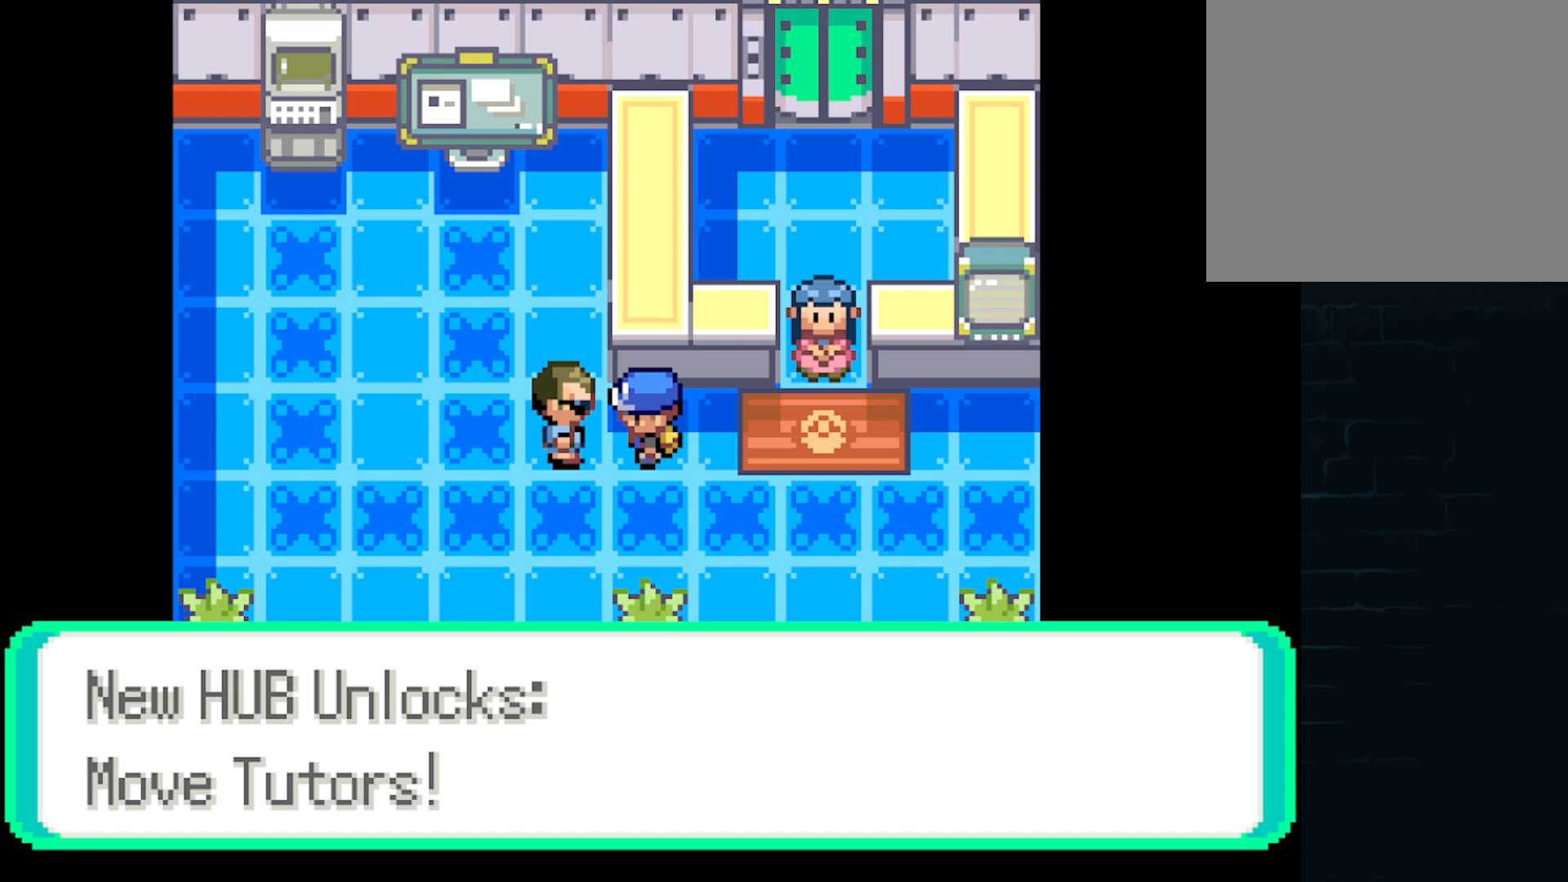
{"buttons": [], "left_stick": "center", "events": [[42, "A", "down"], [125, "A", "up"], [250, "A", "down"], [334, "A", "up"]]}
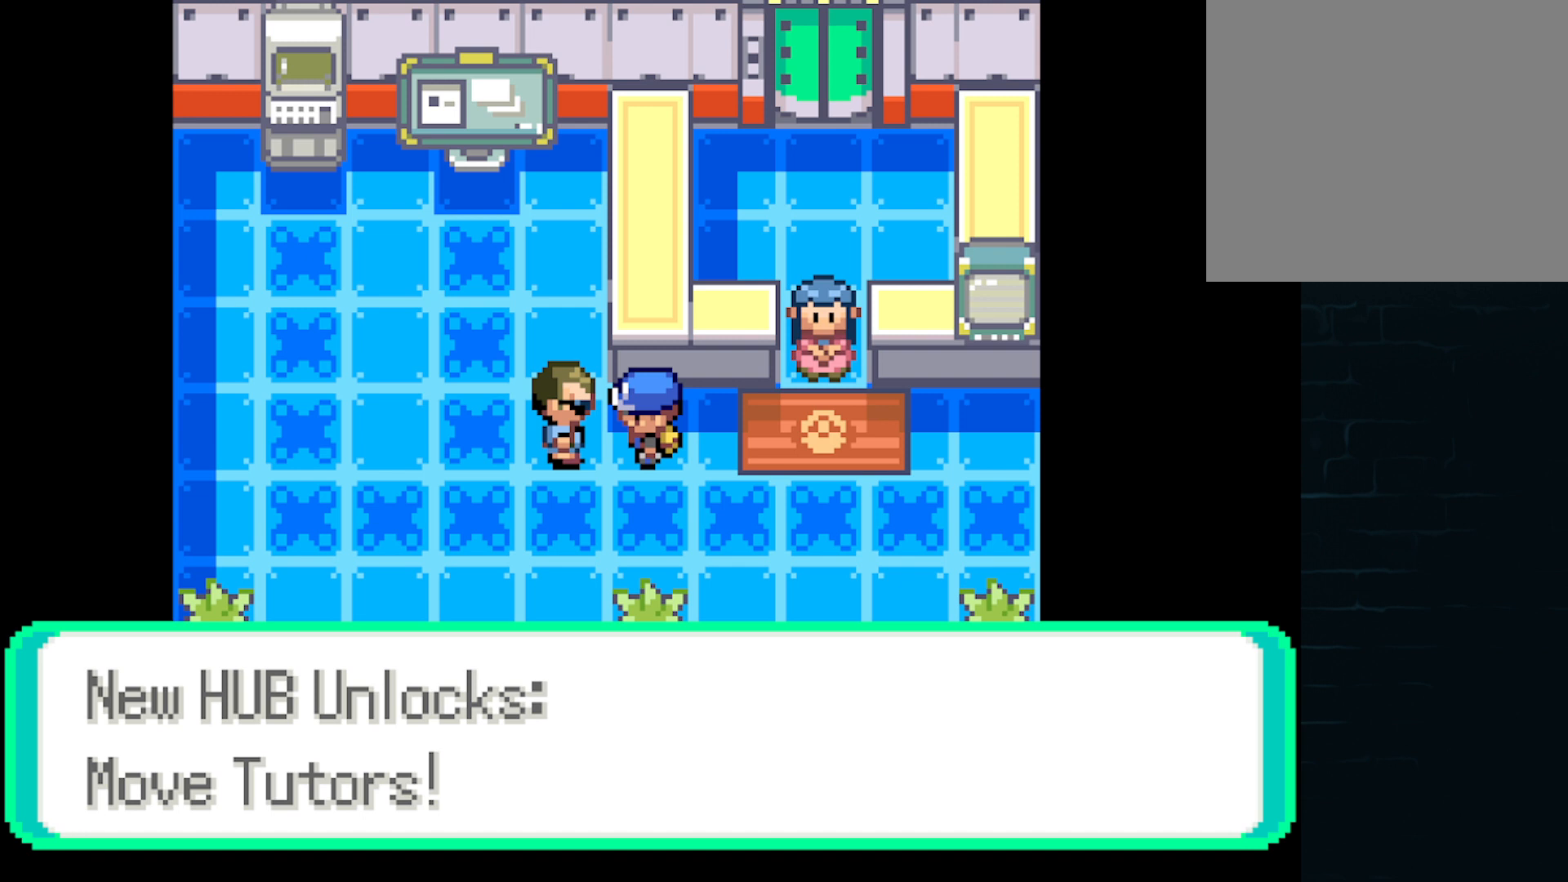
{"buttons": ["A"], "left_stick": "center", "events": [[42, "A", "down"], [167, "A", "up"], [459, "A", "down"]]}
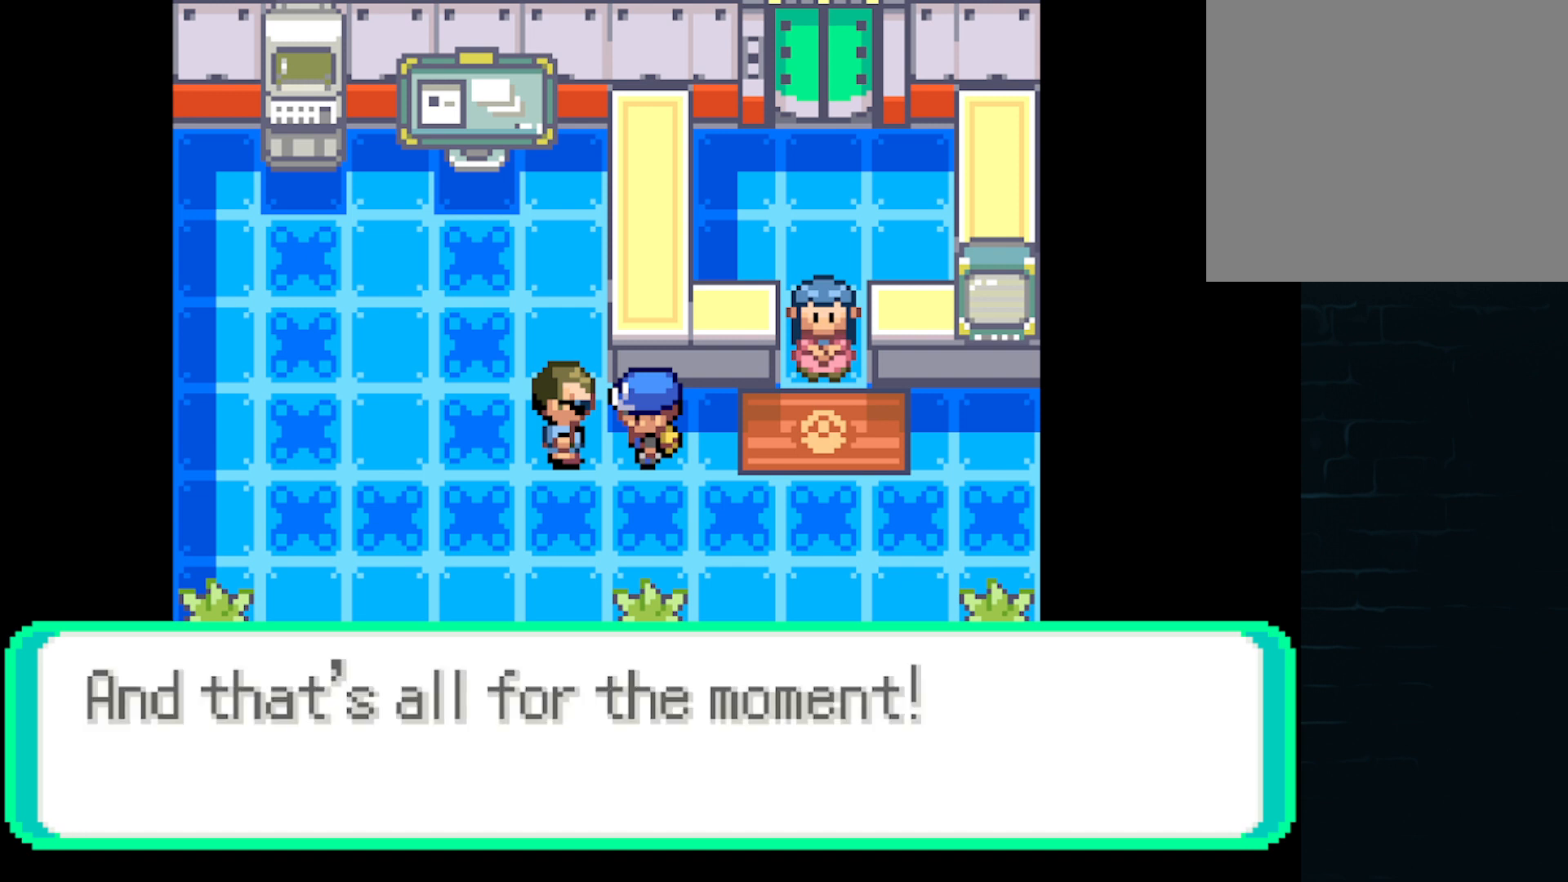
{"buttons": ["A"], "left_stick": "center", "events": [[83, "A", "up"], [500, "A", "down"]]}
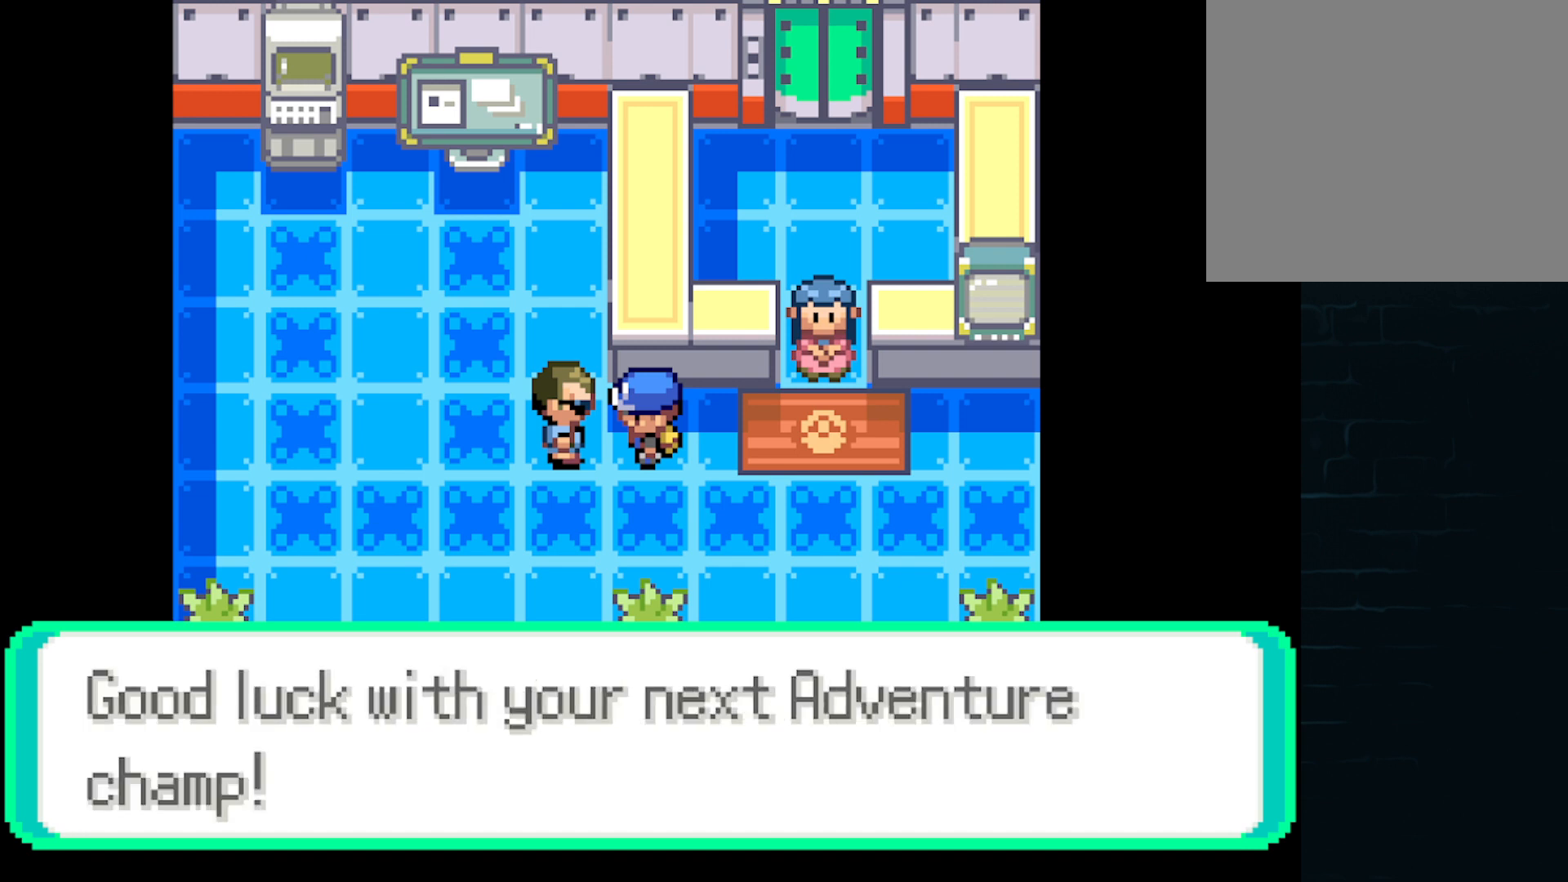
{"buttons": ["A", "DPAD_LEFT"], "left_stick": "center", "events": [[126, "A", "up"], [167, "DPAD_DOWN", "down"], [292, "A", "down"], [418, "DPAD_LEFT", "down"], [501, "DPAD_DOWN", "up"]]}
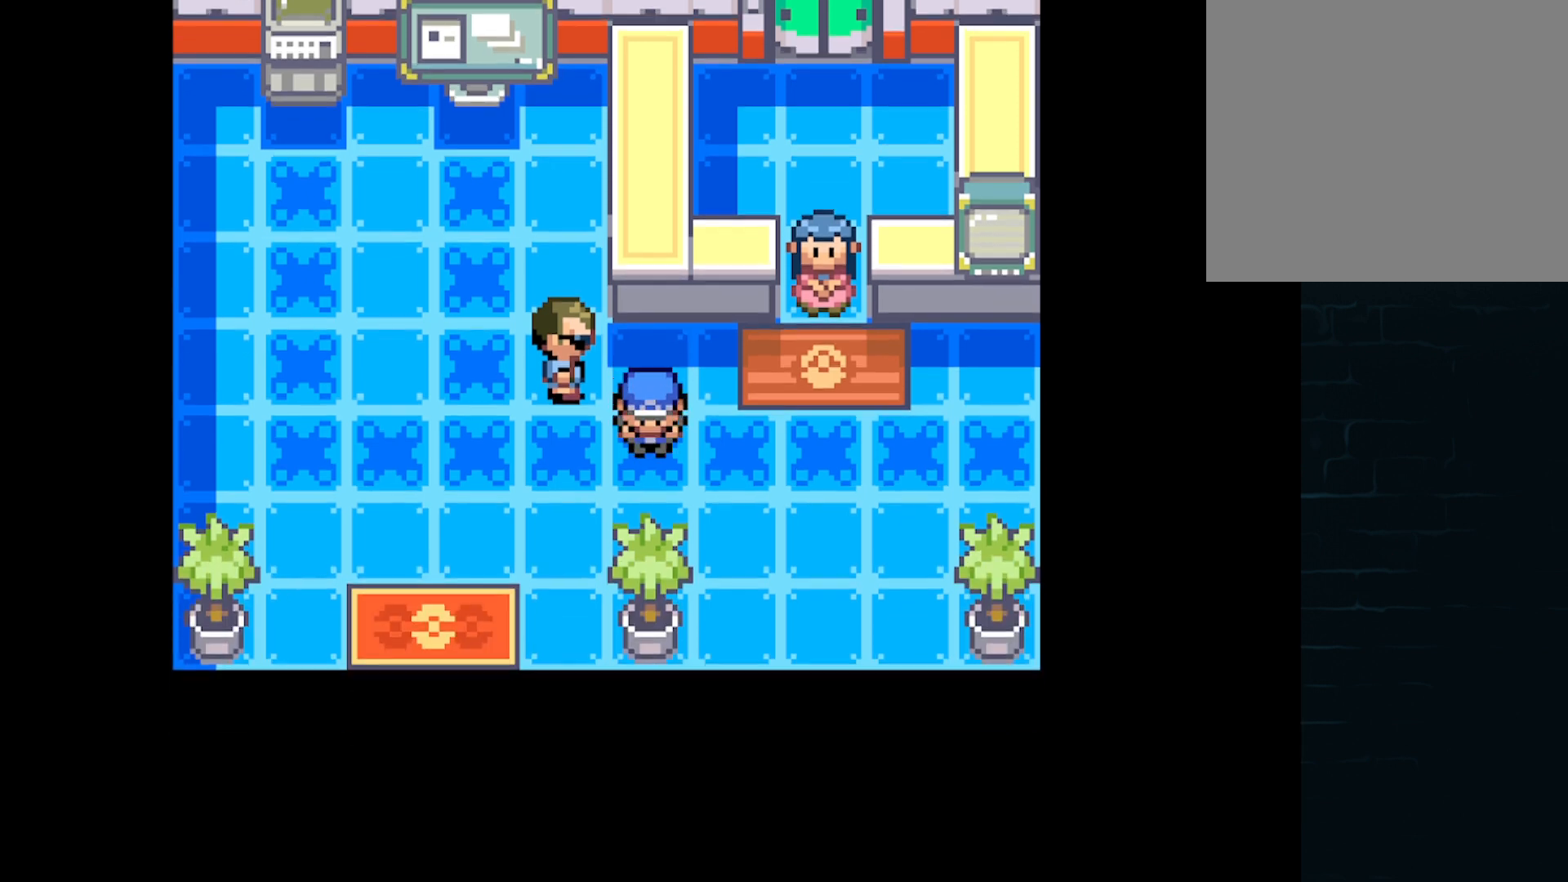
{"buttons": ["A", "DPAD_DOWN"], "left_stick": "center", "events": [[334, "DPAD_DOWN", "down"], [375, "DPAD_LEFT", "up"]]}
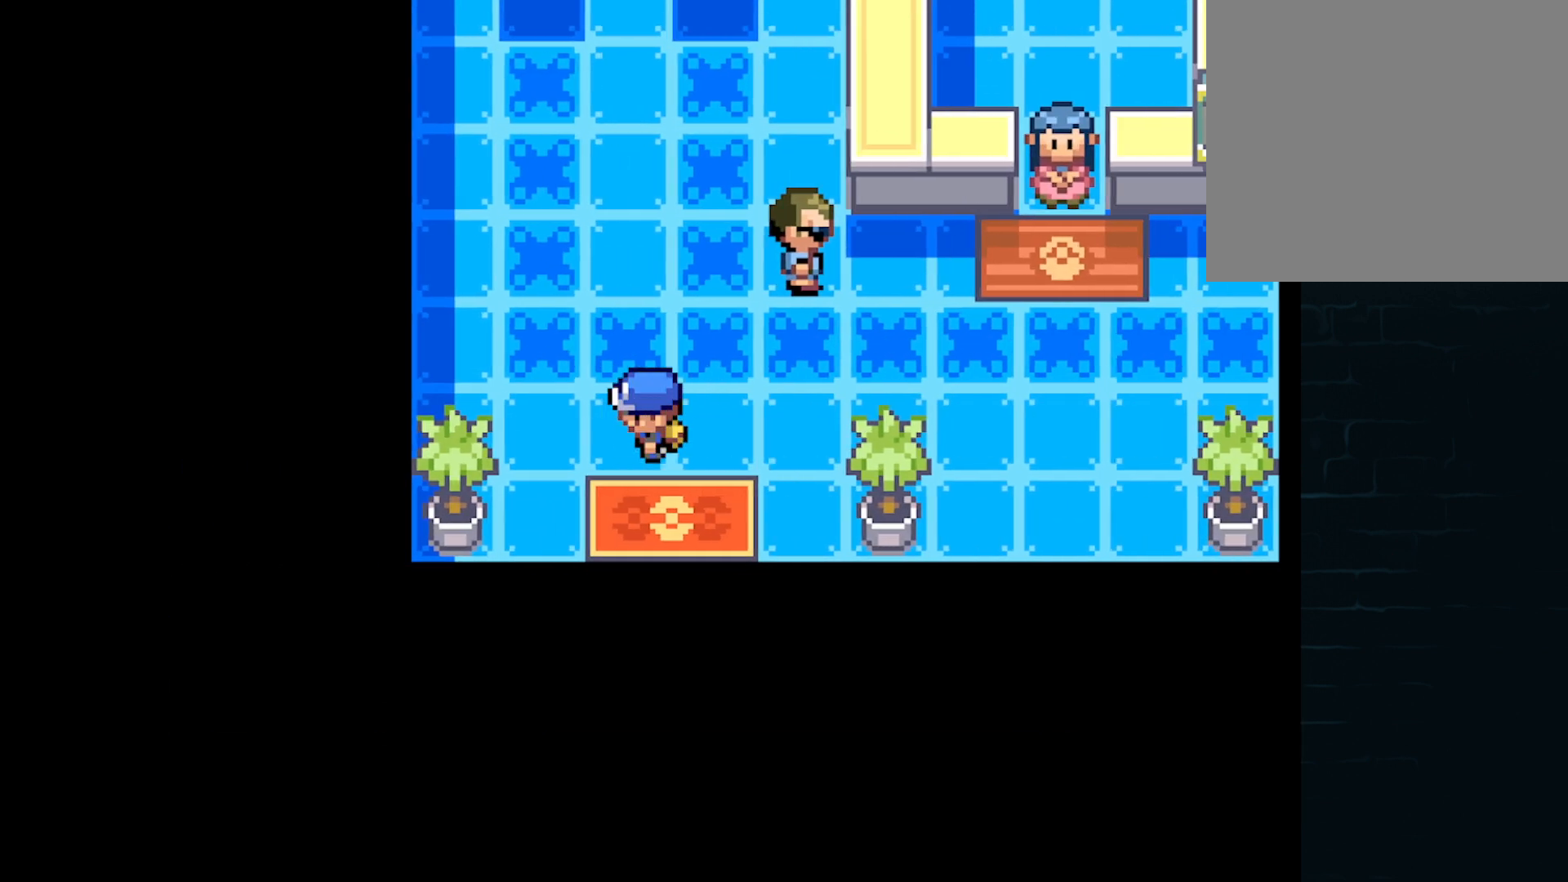
{"buttons": ["DPAD_DOWN"], "left_stick": "center", "events": [[459, "A", "up"]]}
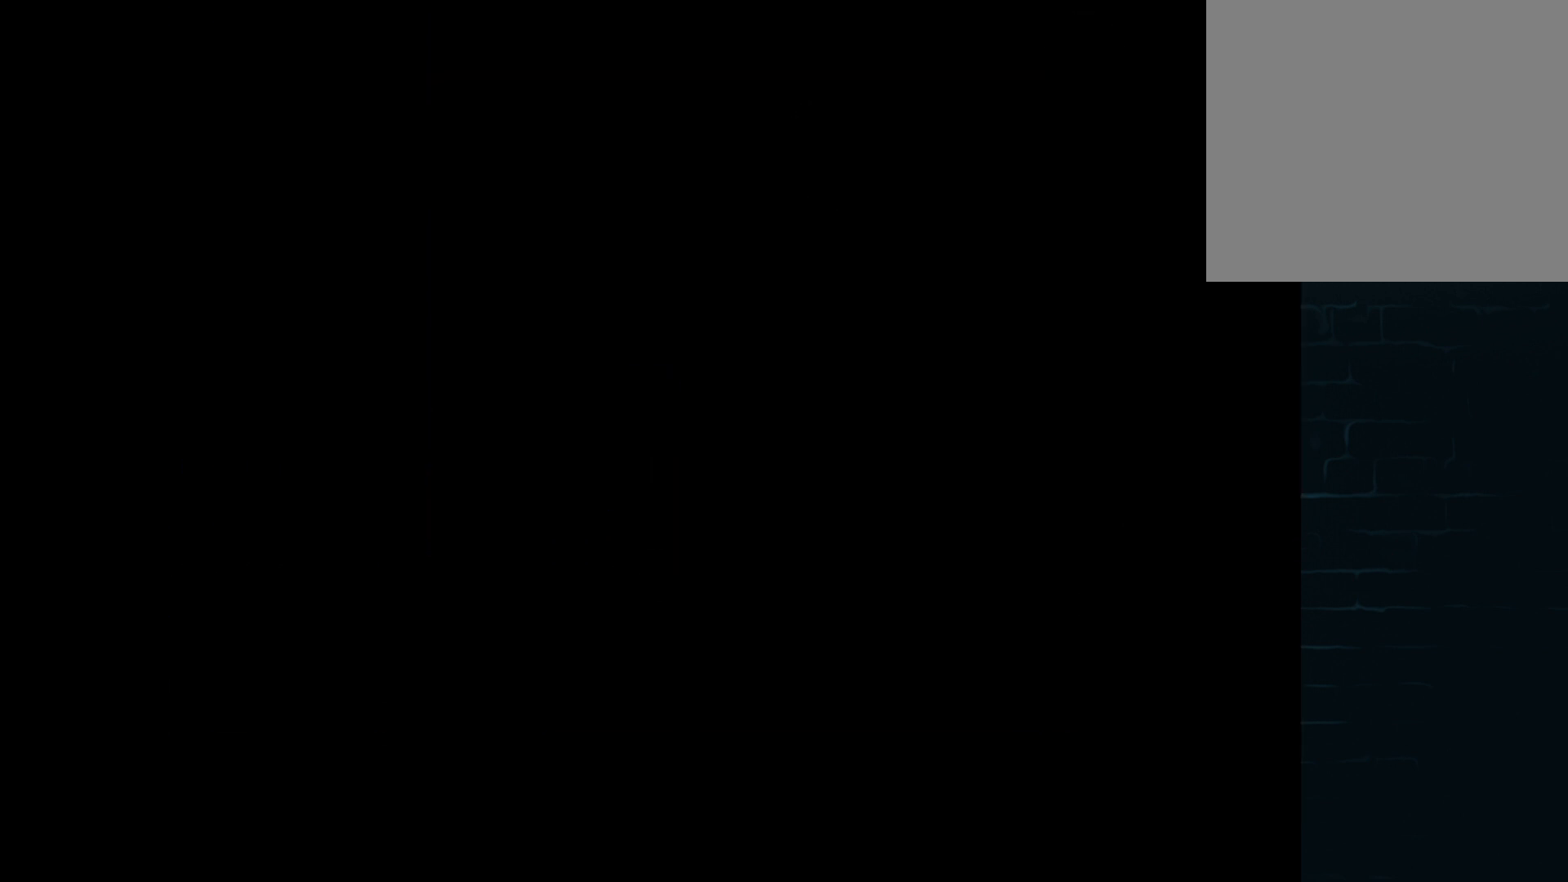
{"buttons": ["A", "DPAD_DOWN"], "left_stick": "center", "events": [[125, "A", "down"]]}
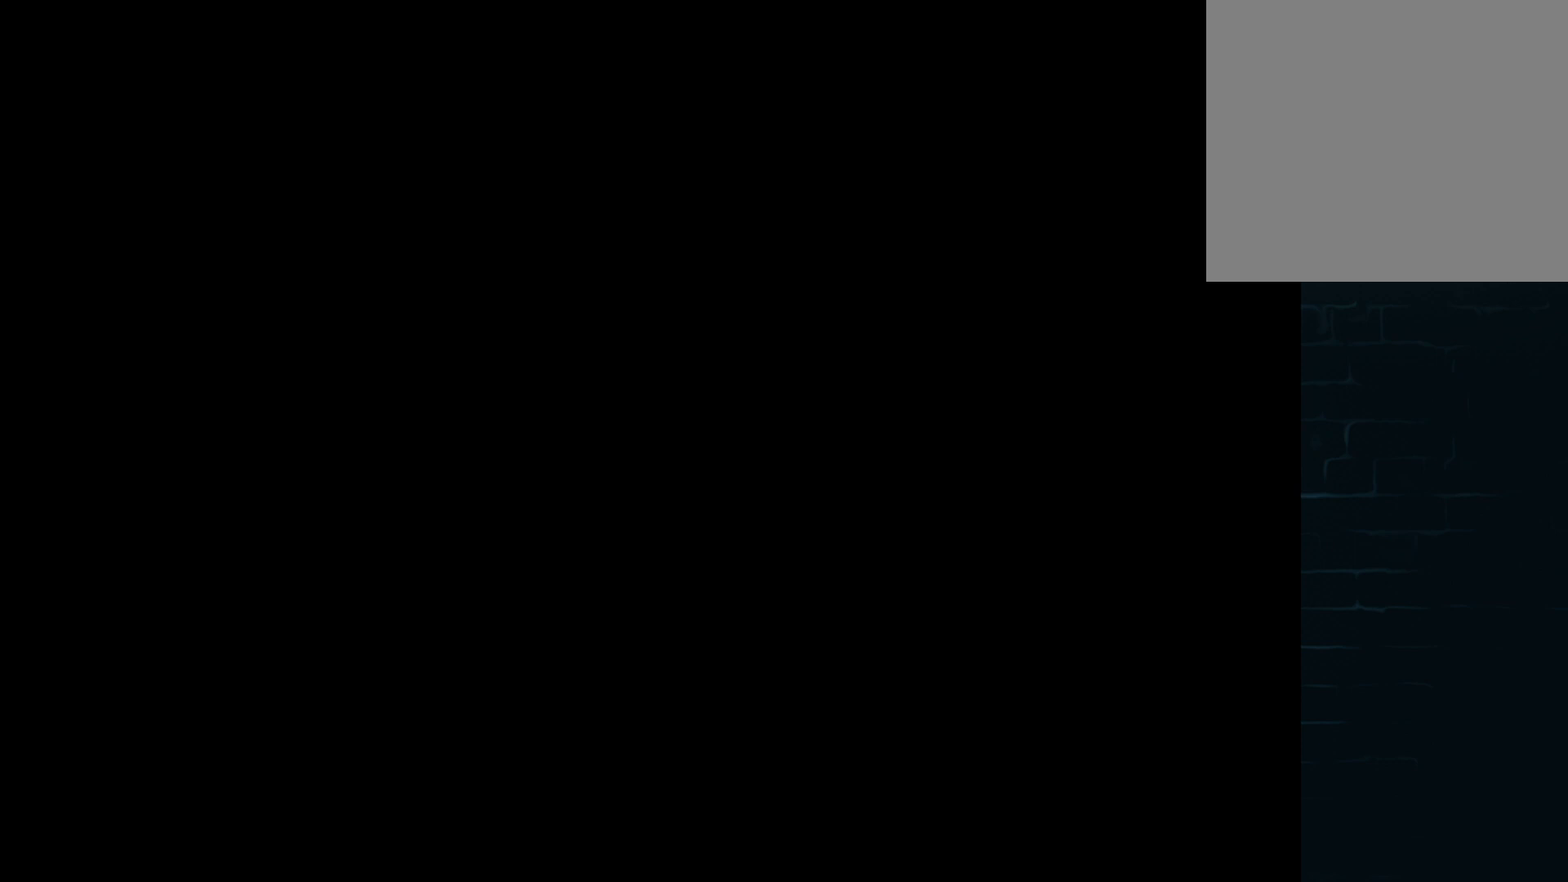
{"buttons": ["A", "DPAD_DOWN"], "left_stick": "center", "events": []}
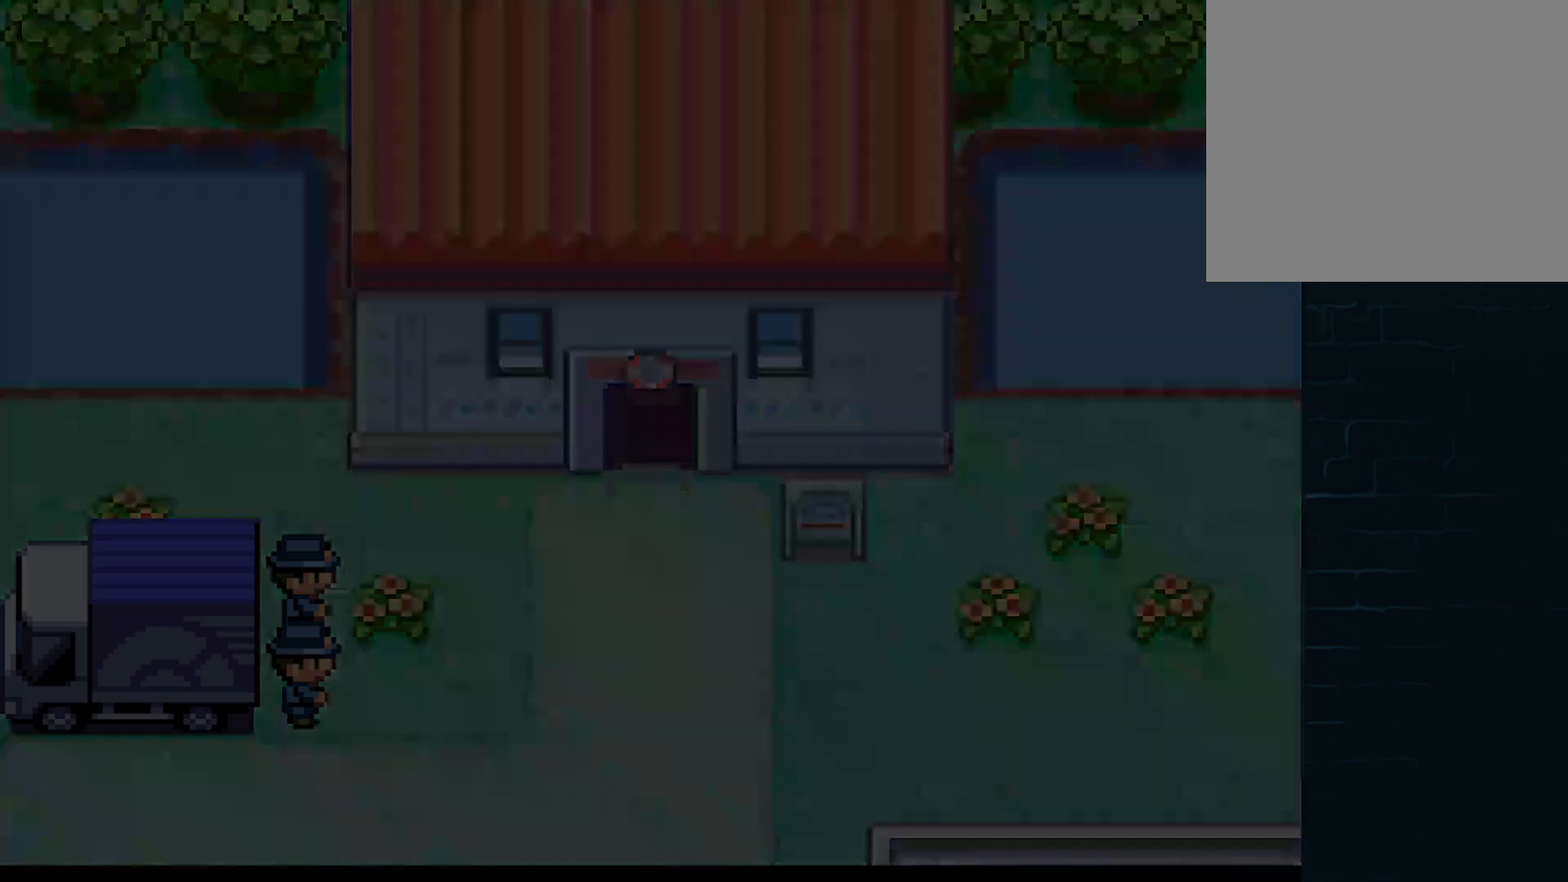
{"buttons": ["A", "DPAD_DOWN"], "left_stick": "center", "events": [[125, "DPAD_LEFT", "down"], [334, "DPAD_LEFT", "up"]]}
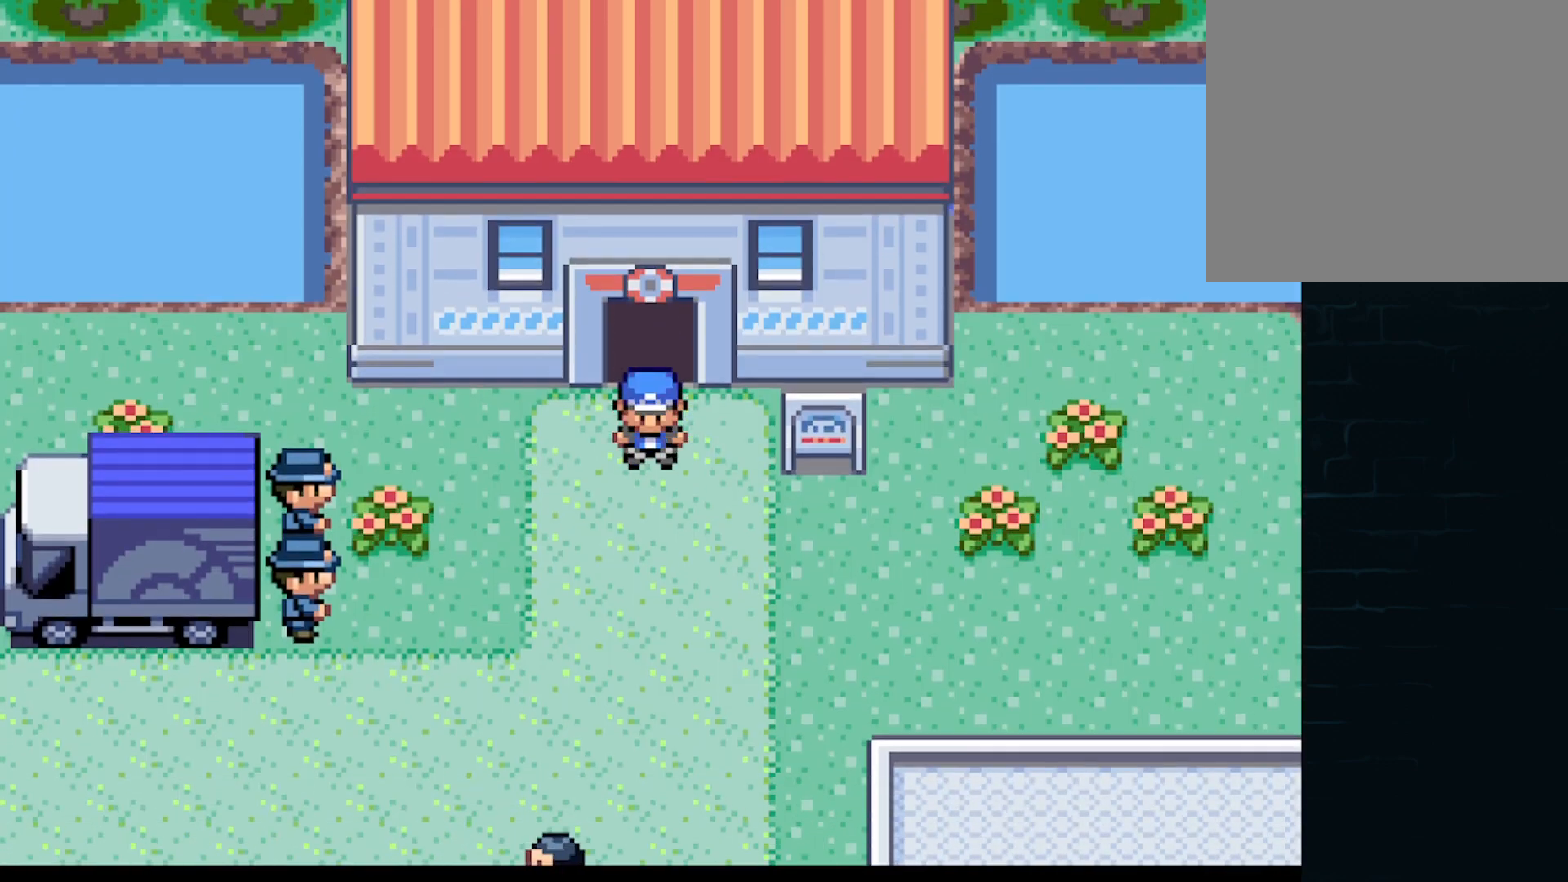
{"buttons": ["A", "DPAD_LEFT"], "left_stick": "center", "events": [[42, "DPAD_LEFT", "down"], [126, "DPAD_DOWN", "up"], [167, "DPAD_DOWN", "down"], [209, "DPAD_LEFT", "up"], [334, "DPAD_DOWN", "up"], [334, "DPAD_LEFT", "down"]]}
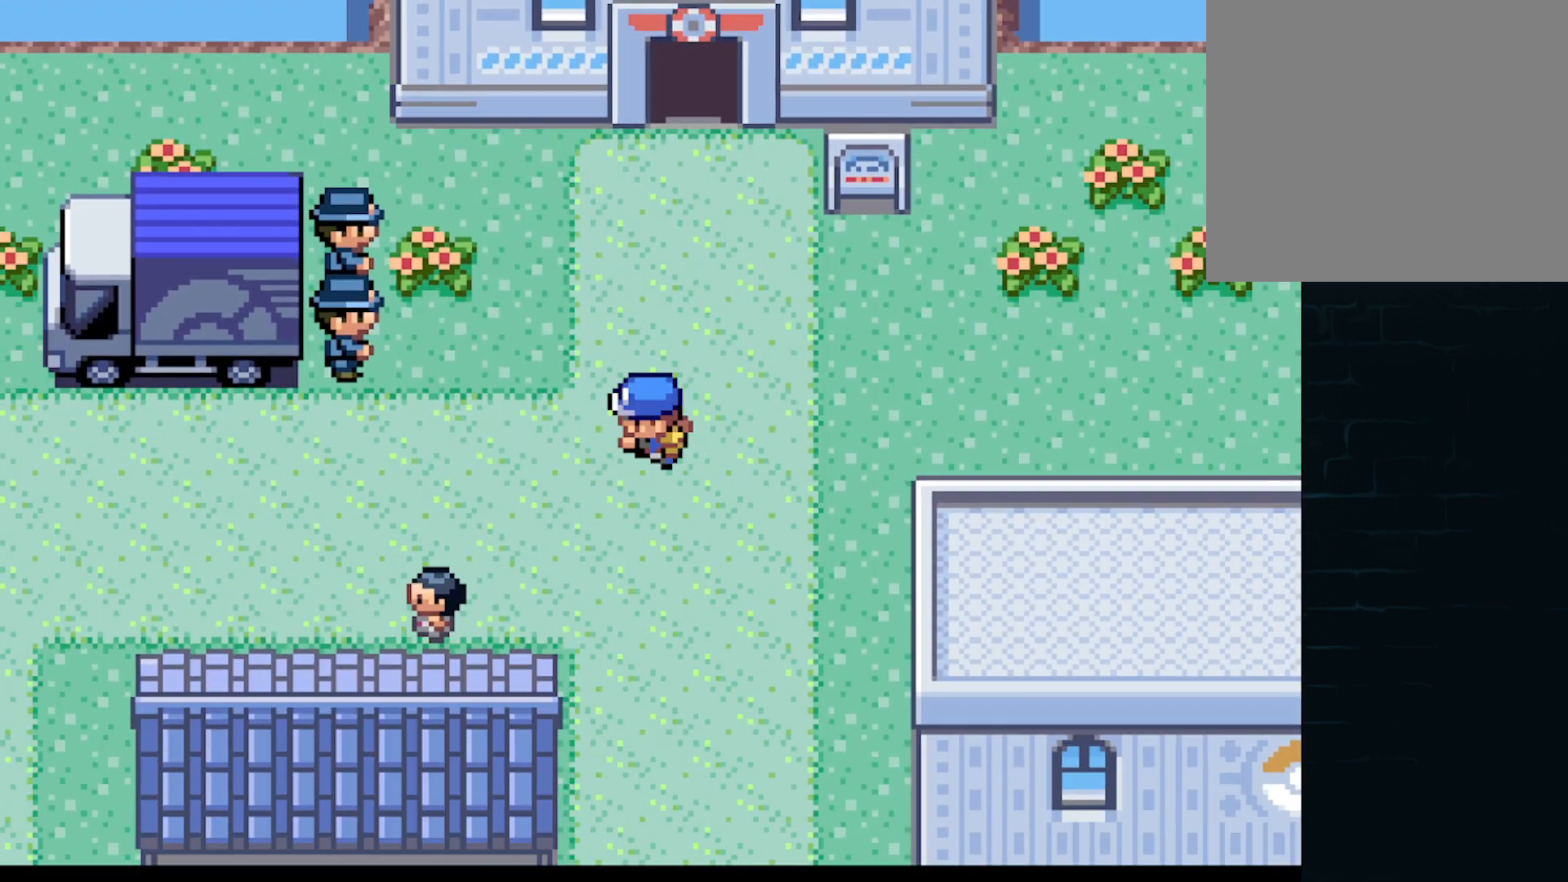
{"buttons": ["A", "DPAD_LEFT"], "left_stick": "center", "events": []}
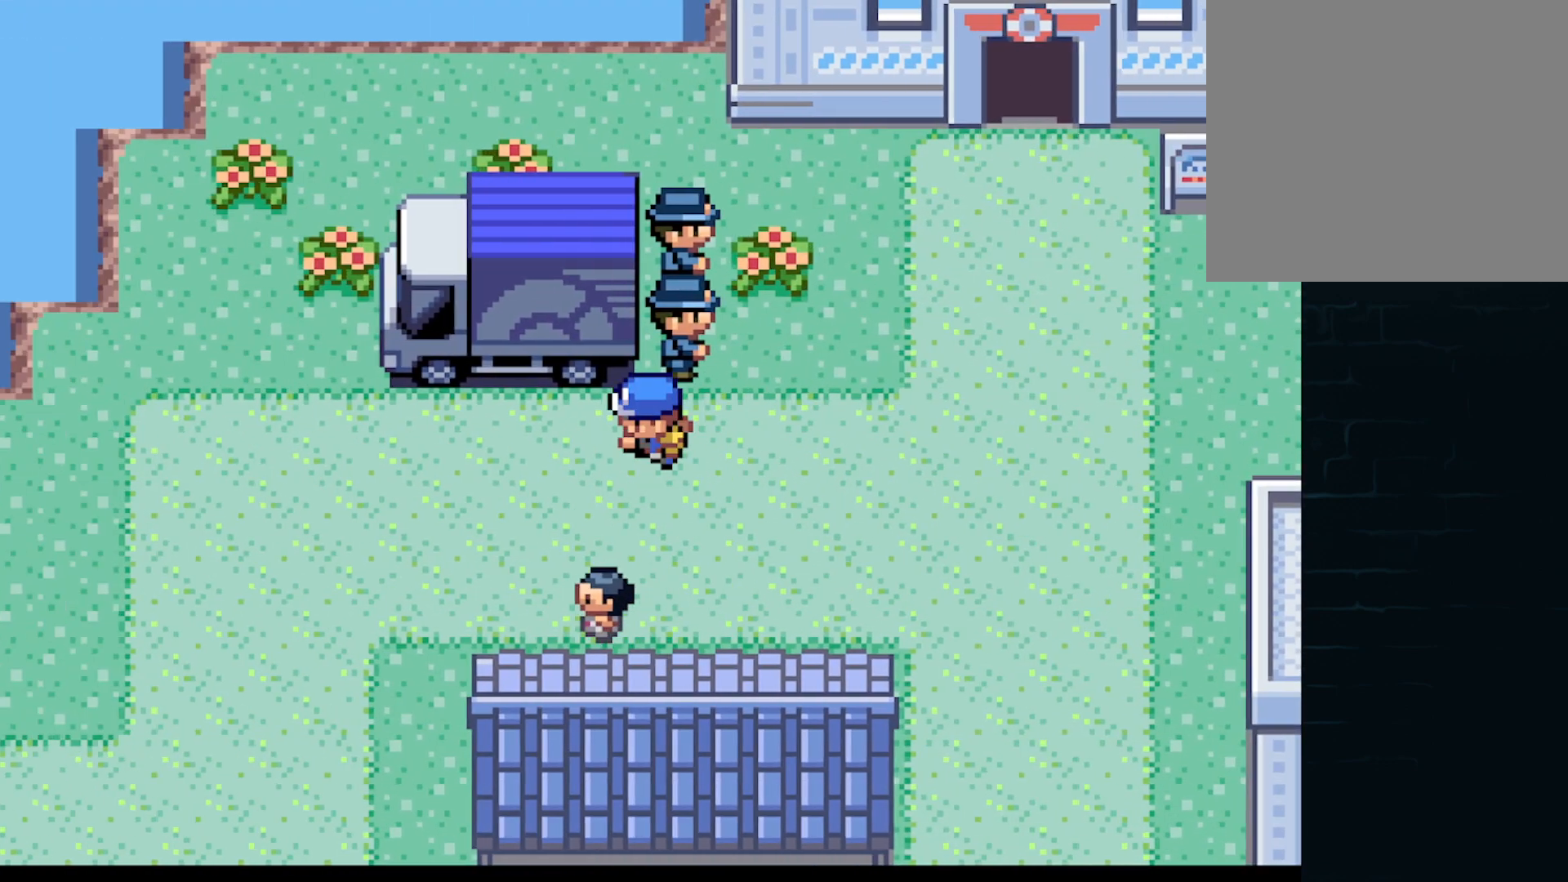
{"buttons": ["A", "DPAD_LEFT"], "left_stick": "center", "events": [[376, "DPAD_DOWN", "down"], [376, "DPAD_LEFT", "up"], [501, "DPAD_DOWN", "up"], [501, "DPAD_LEFT", "down"]]}
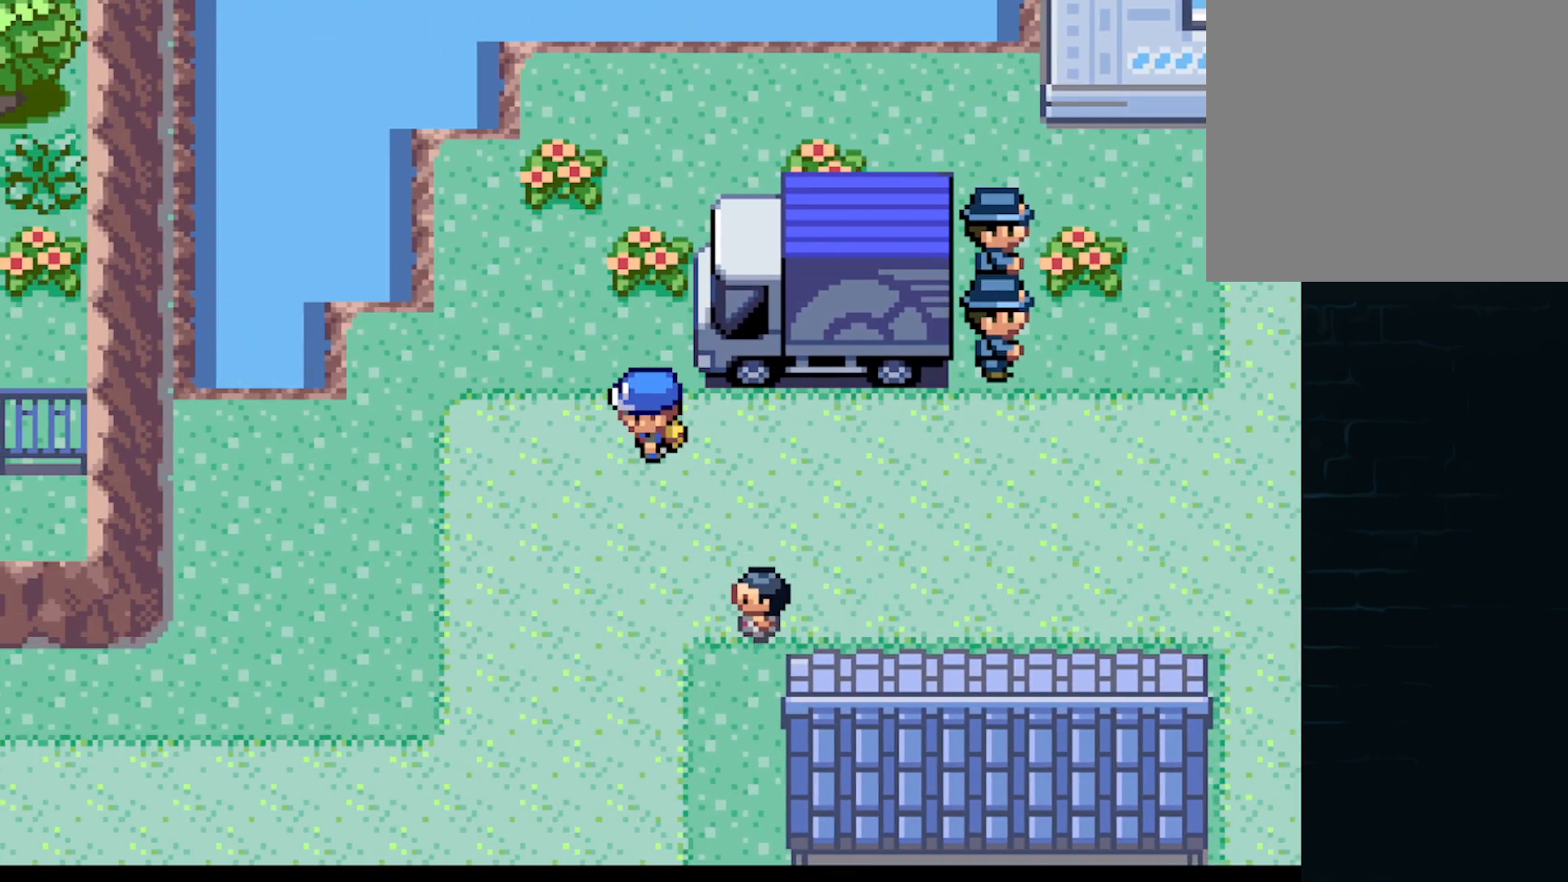
{"buttons": ["A", "DPAD_DOWN"], "left_stick": "center", "events": [[417, "DPAD_DOWN", "down"], [459, "DPAD_LEFT", "up"]]}
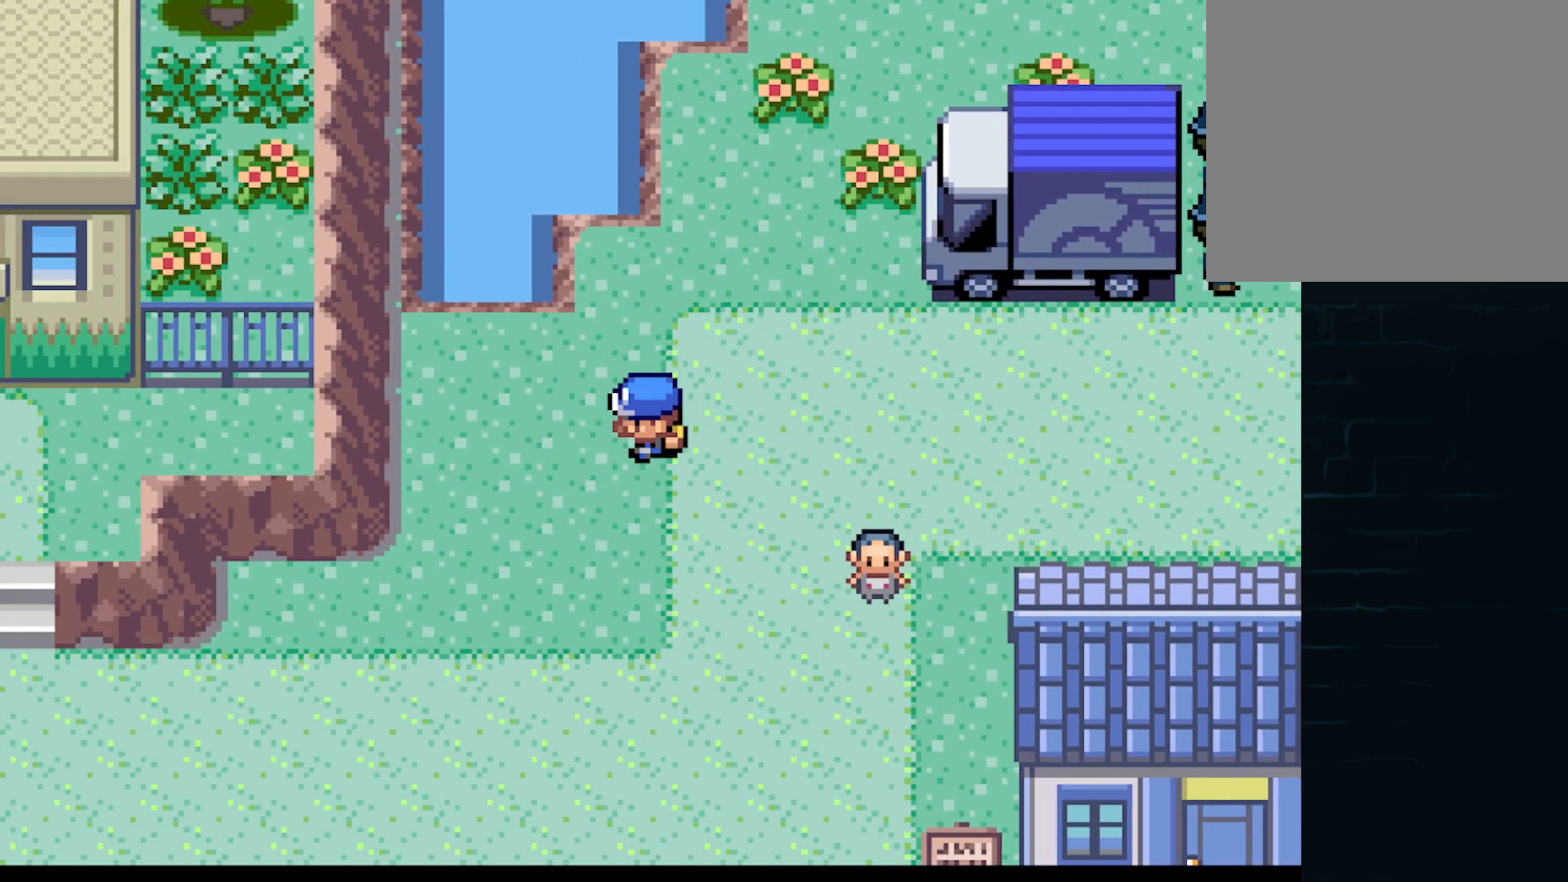
{"buttons": ["A", "DPAD_LEFT"], "left_stick": "center", "events": [[126, "DPAD_LEFT", "down"], [167, "DPAD_DOWN", "up"]]}